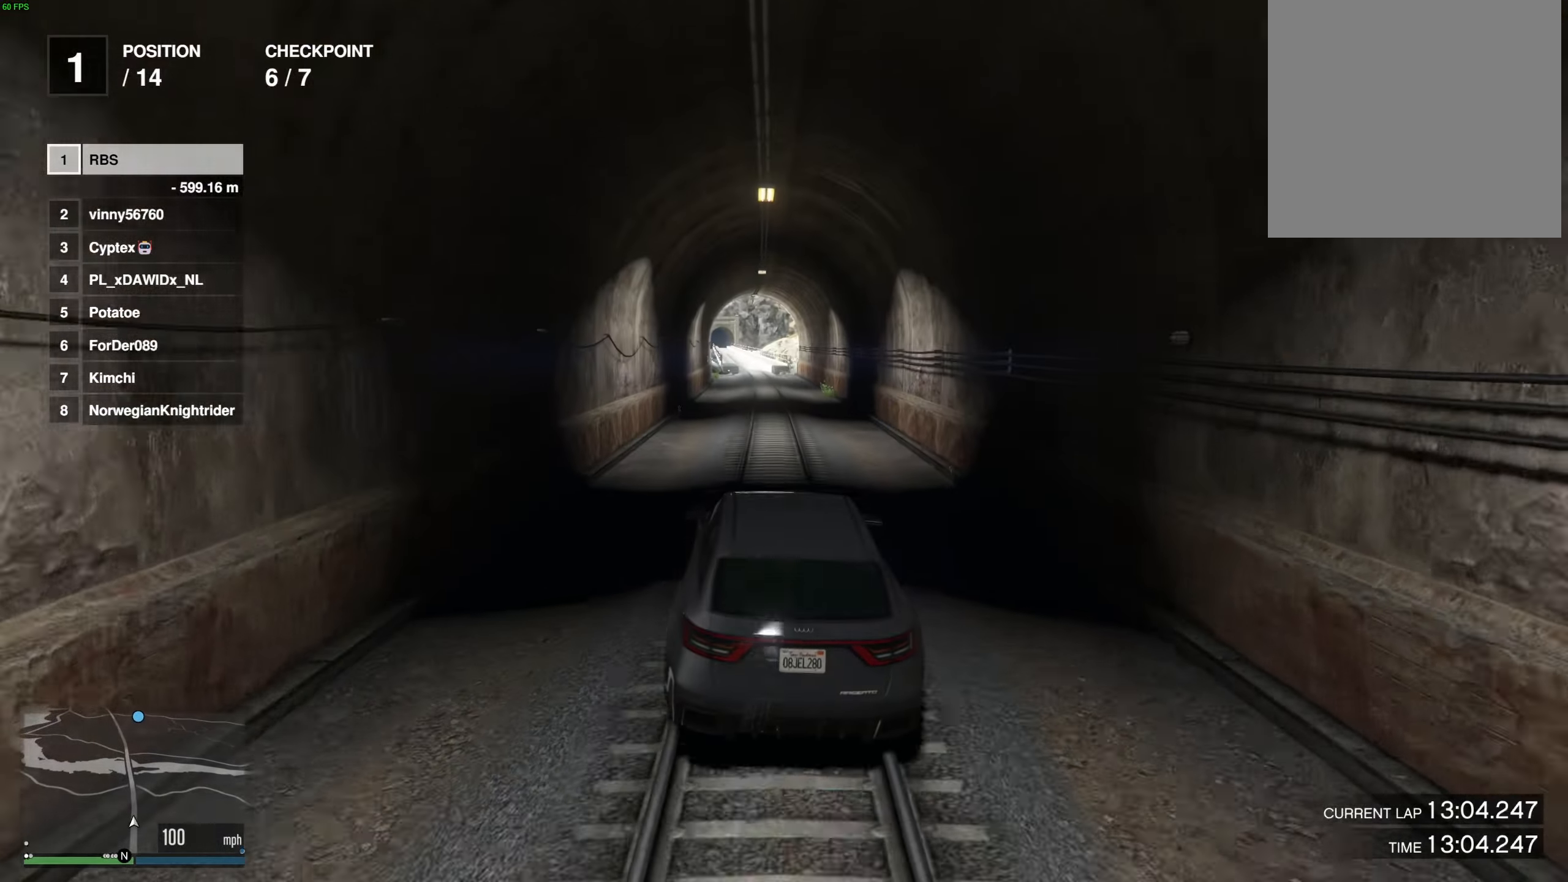
Gameplay with a controller (Xbox layout); each line is a JSON object with the inputs held at the frame after it. "events" lists button and stick changes between this image and that frame as [ms after this image, input, new state], when the widget could be followed in between. Not read: A R2.
{"buttons": [], "left_stick": "left", "right_stick": "center", "events": [[183, "left_stick", "right"], [267, "left_stick", "center"], [450, "left_stick", "left"]]}
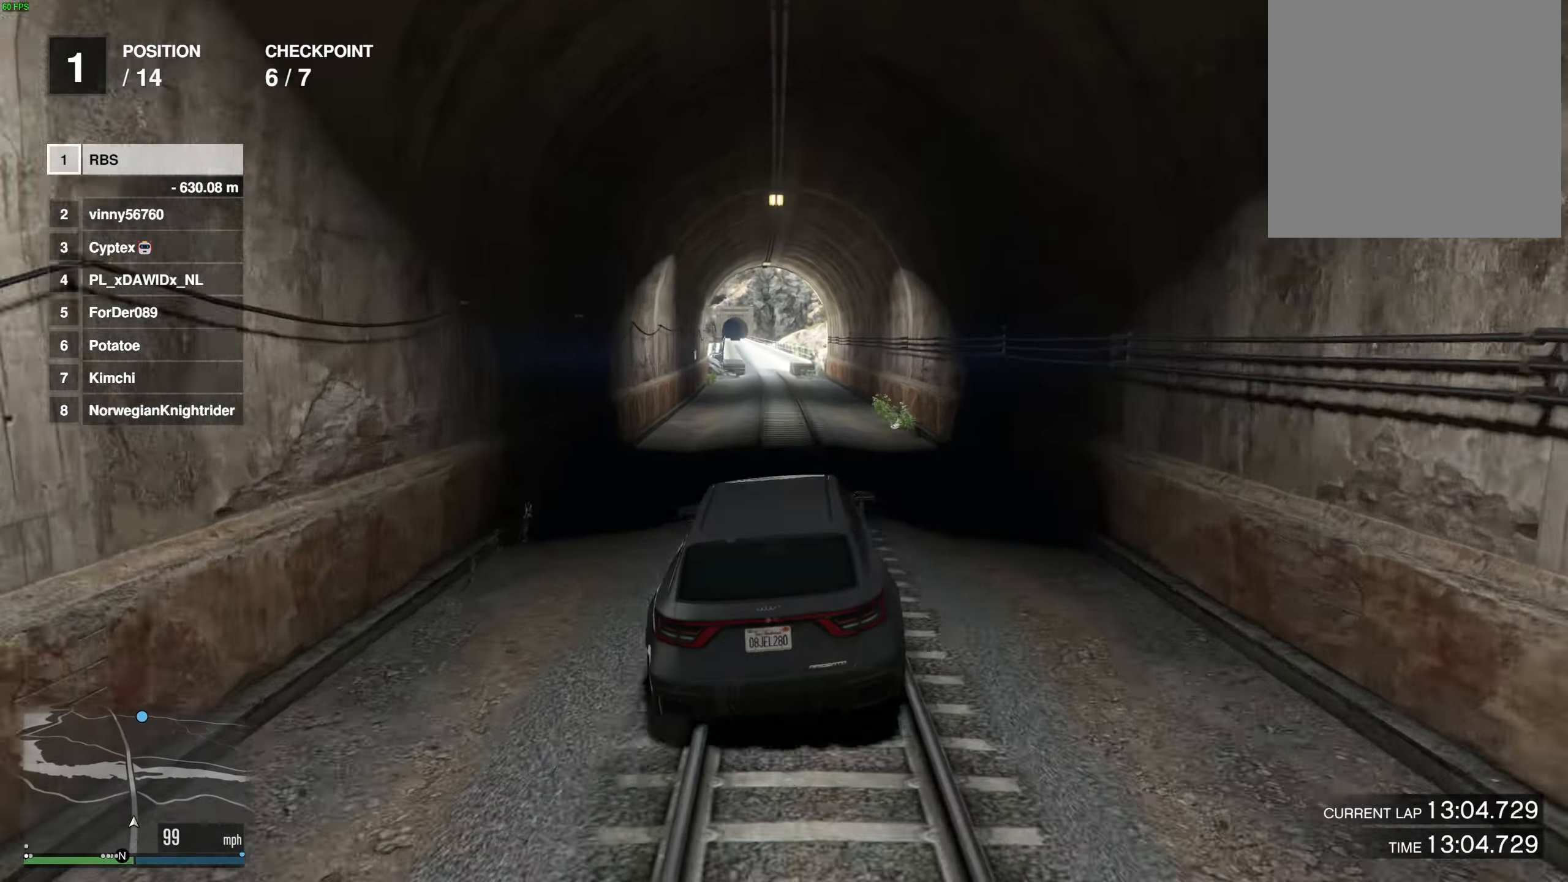
{"buttons": [], "left_stick": "left", "right_stick": "center", "events": [[50, "left_stick", "center"], [217, "left_stick", "right"], [300, "left_stick", "center"], [500, "left_stick", "left"]]}
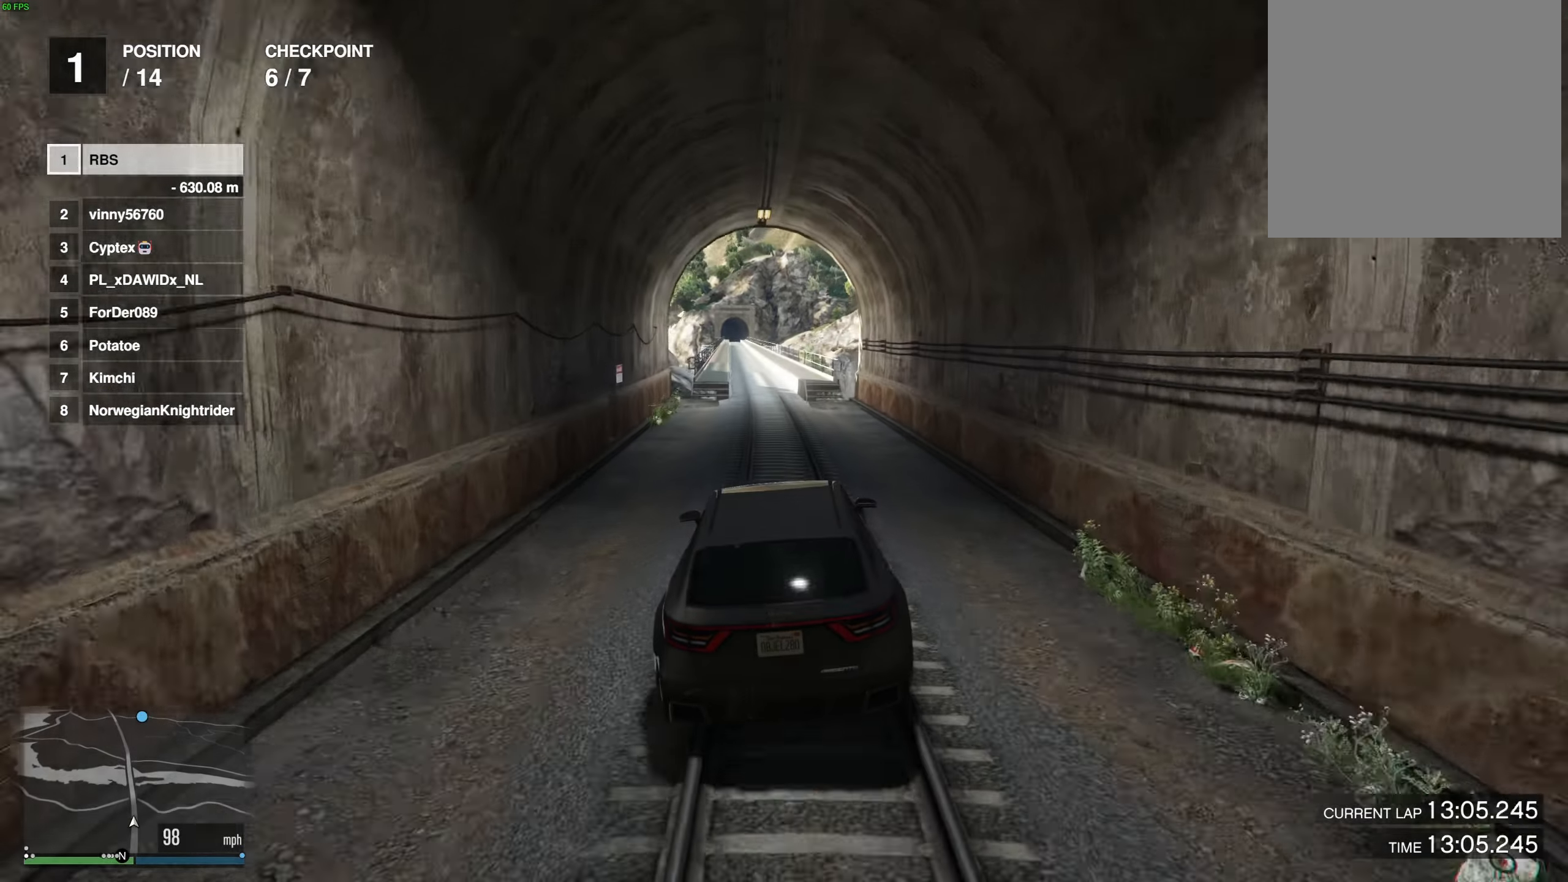
{"buttons": [], "left_stick": "center", "right_stick": "center", "events": [[83, "left_stick", "center"]]}
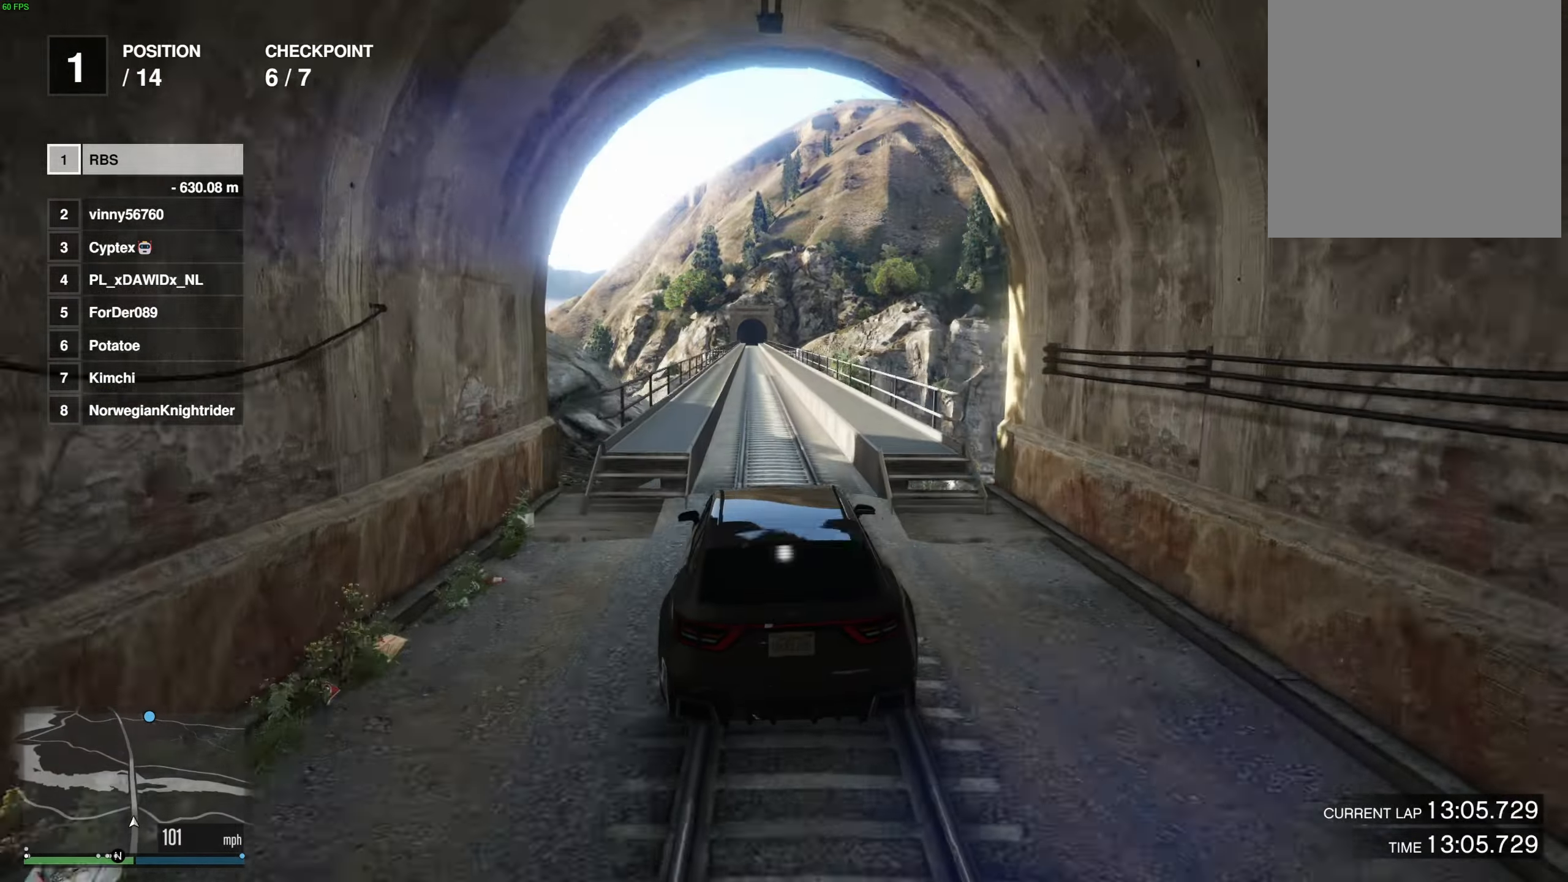
{"buttons": [], "left_stick": "center", "right_stick": "center", "events": [[183, "DPAD_DOWN", "down"], [267, "DPAD_DOWN", "up"], [283, "DPAD_DOWN", "down"], [383, "DPAD_DOWN", "up"]]}
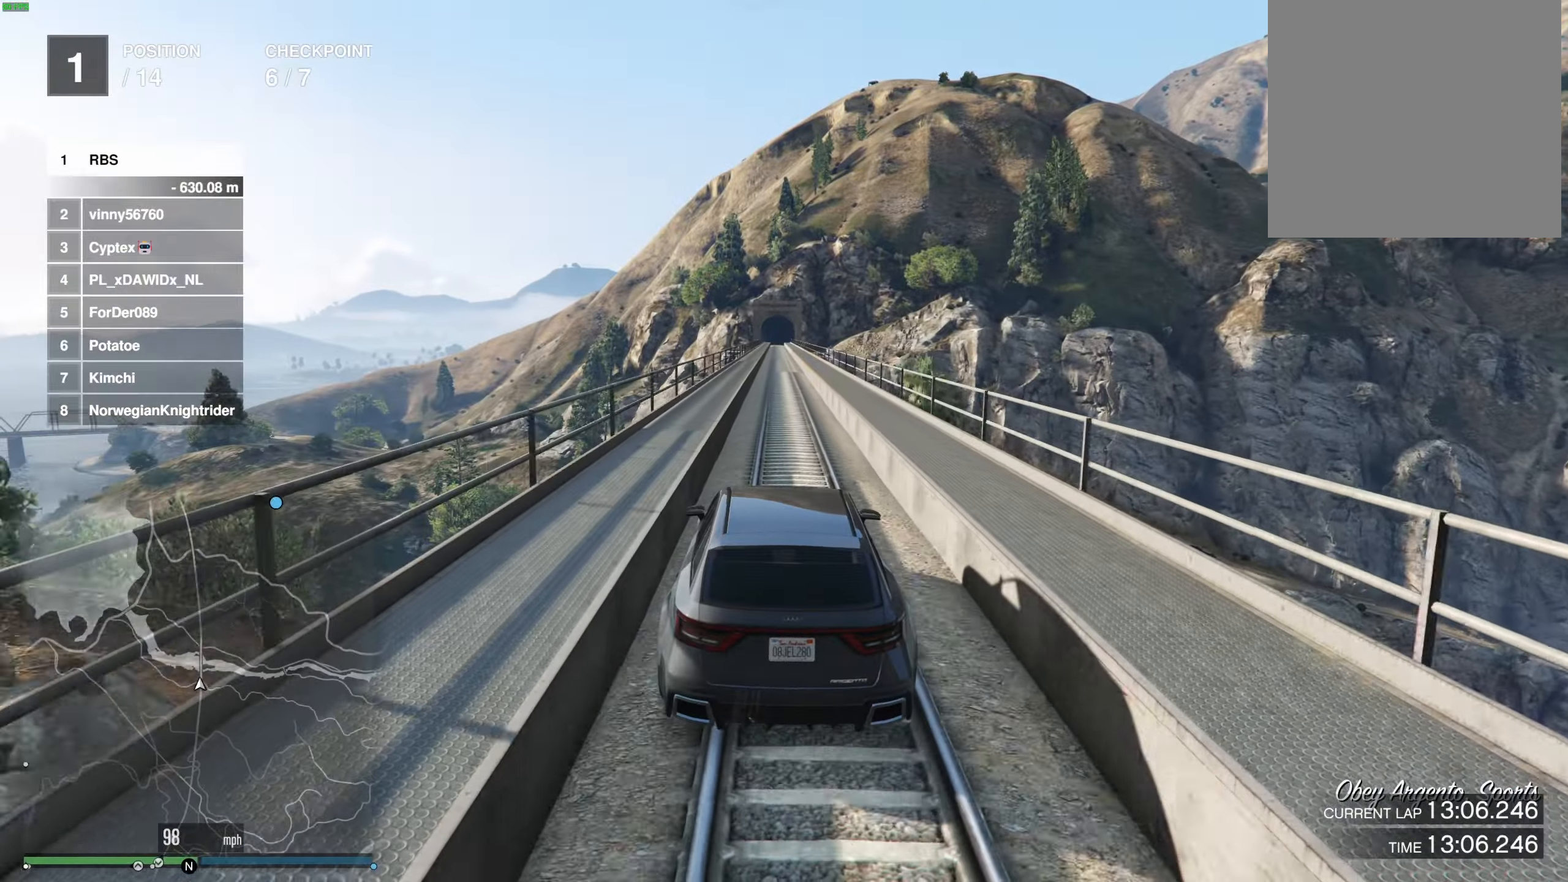
{"buttons": [], "left_stick": "left", "right_stick": "center", "events": [[67, "DPAD_DOWN", "down"], [83, "left_stick", "right"], [150, "DPAD_DOWN", "up"], [150, "left_stick", "center"], [333, "left_stick", "left"]]}
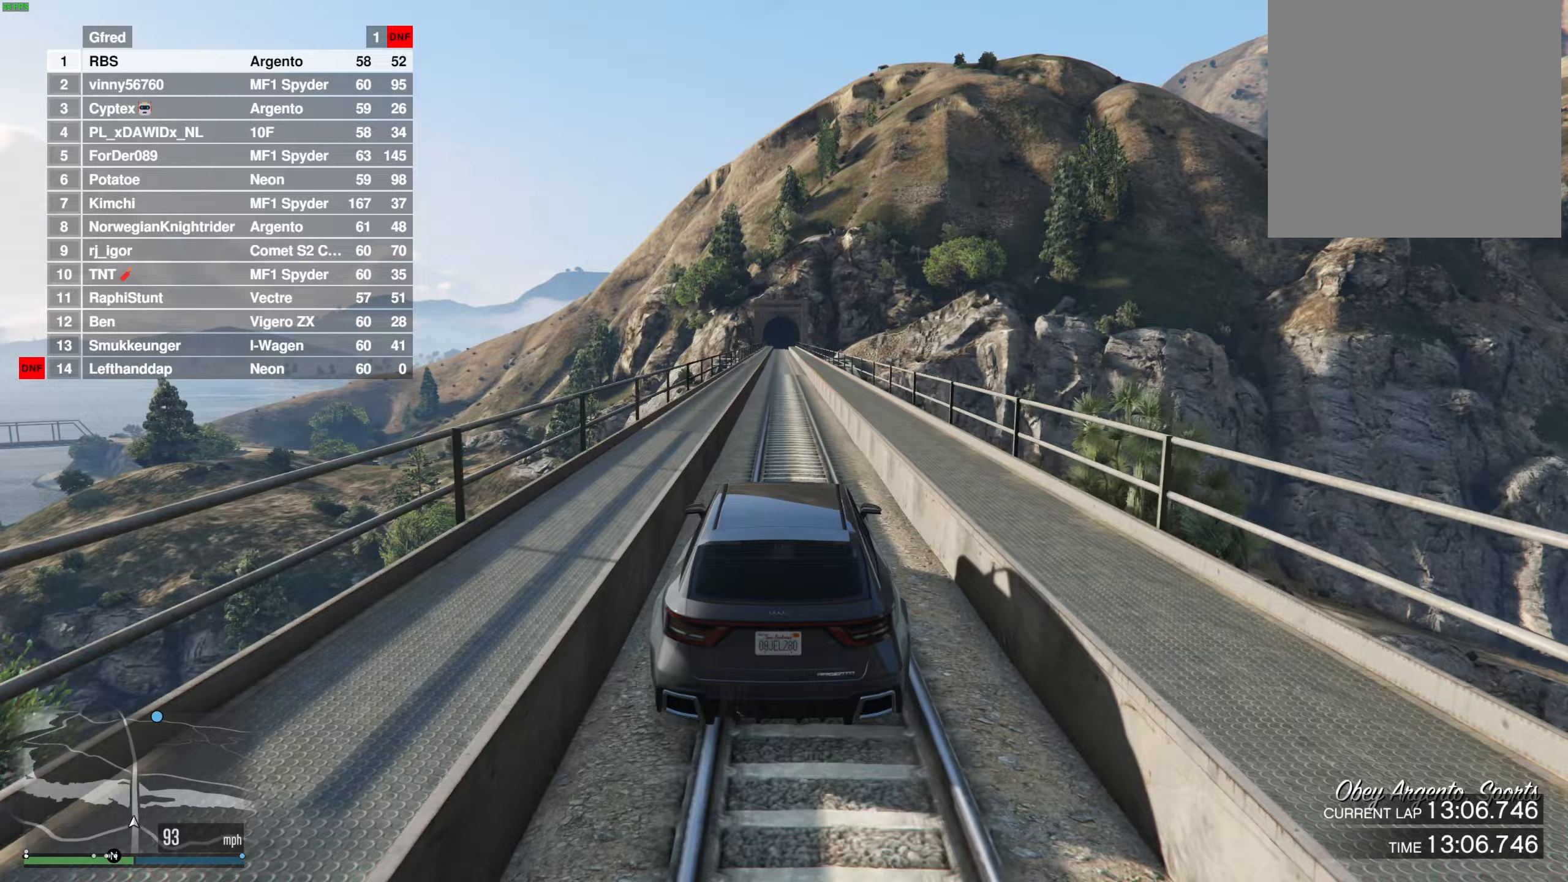
{"buttons": [], "left_stick": "center", "right_stick": "center", "events": [[17, "left_stick", "center"], [33, "DPAD_DOWN", "down"], [83, "DPAD_DOWN", "up"], [183, "left_stick", "right"], [267, "left_stick", "center"], [283, "DPAD_DOWN", "down"], [333, "DPAD_DOWN", "up"]]}
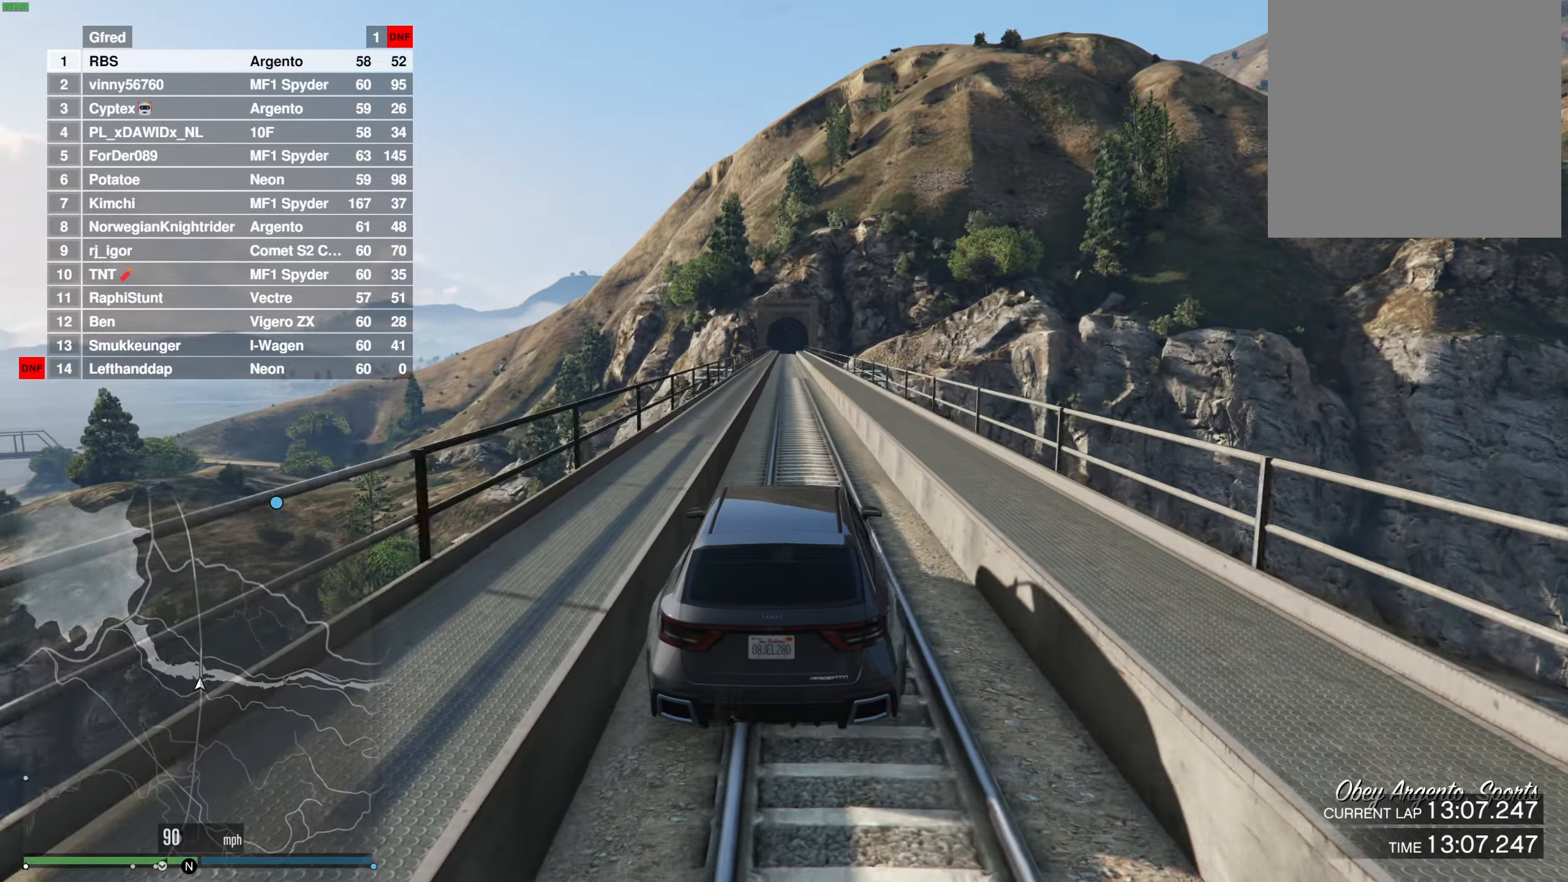
{"buttons": [], "left_stick": "left", "right_stick": "center", "events": [[350, "DPAD_DOWN", "down"], [383, "DPAD_DOWN", "up"], [467, "left_stick", "left"]]}
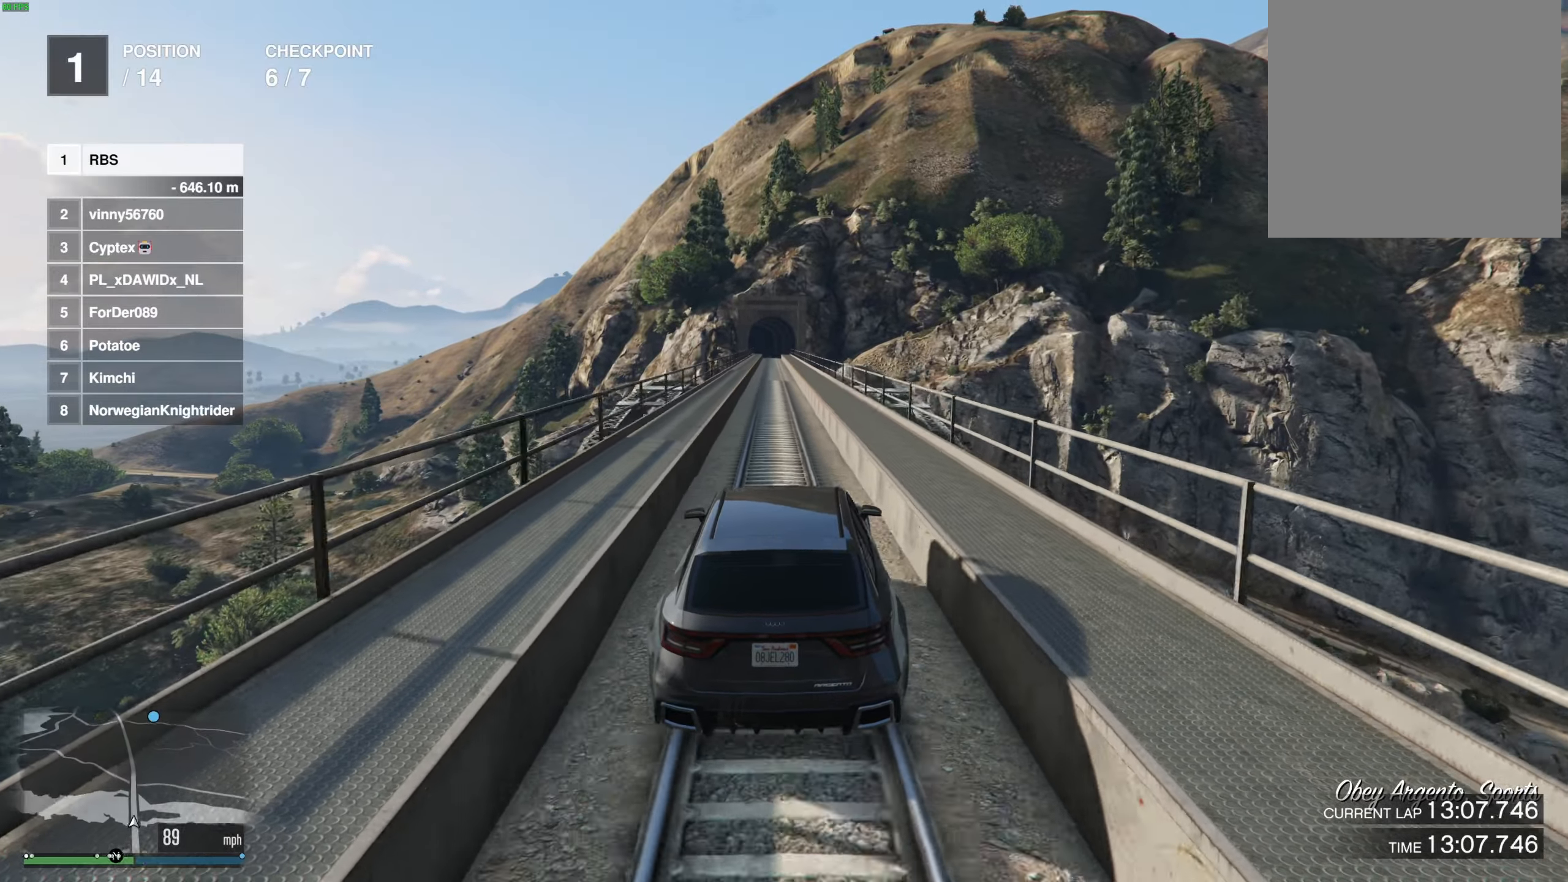
{"buttons": [], "left_stick": "center", "right_stick": "center", "events": [[50, "left_stick", "center"], [383, "left_stick", "left"], [467, "left_stick", "center"]]}
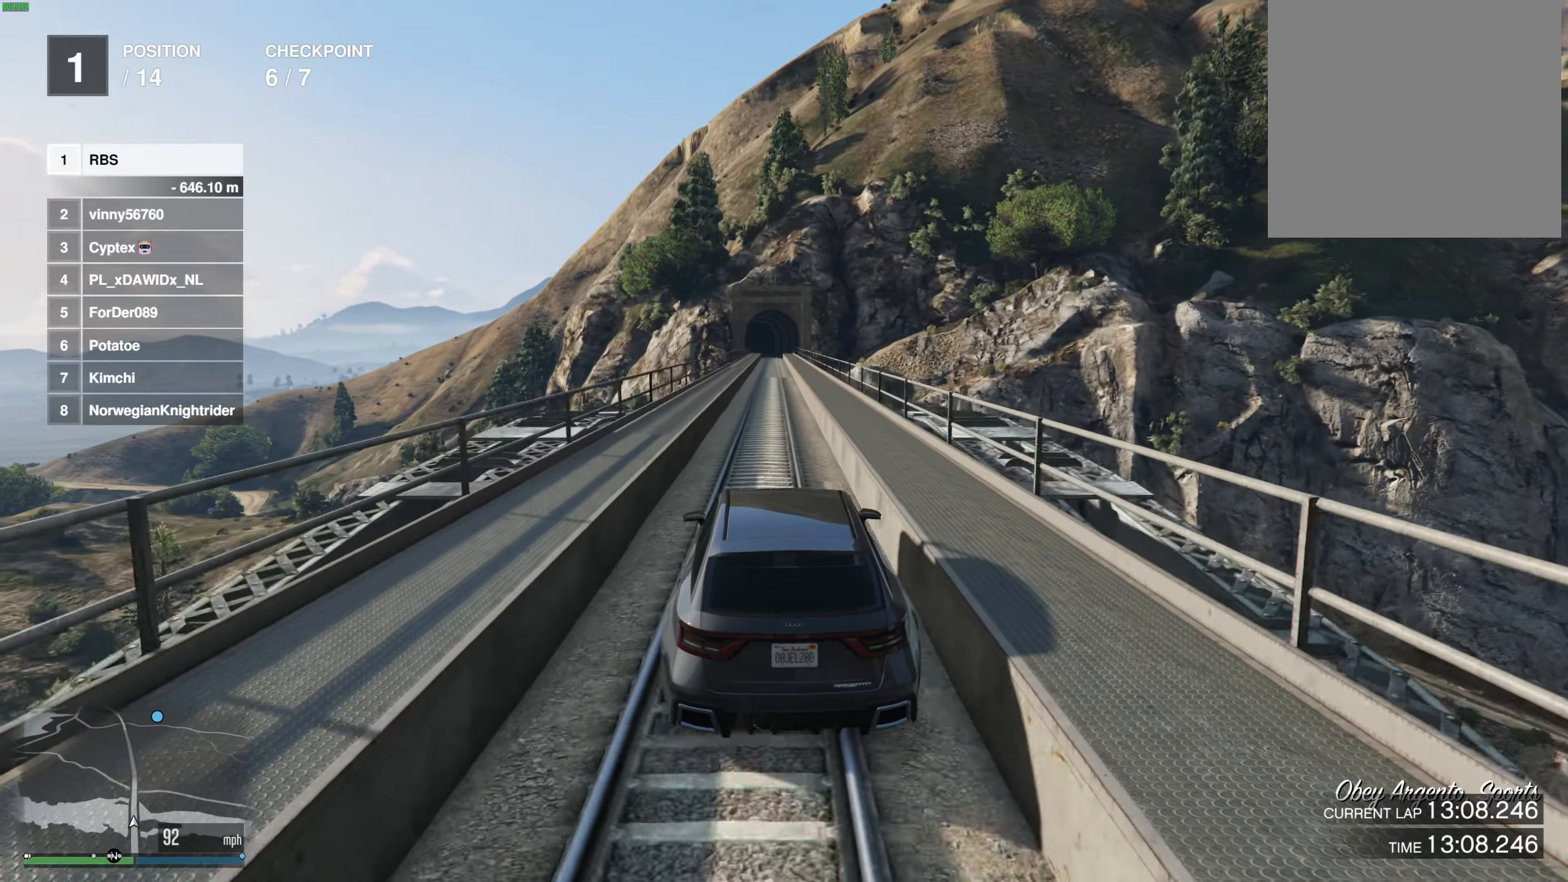
{"buttons": [], "left_stick": "center", "right_stick": "center", "events": [[367, "left_stick", "right"], [433, "left_stick", "center"]]}
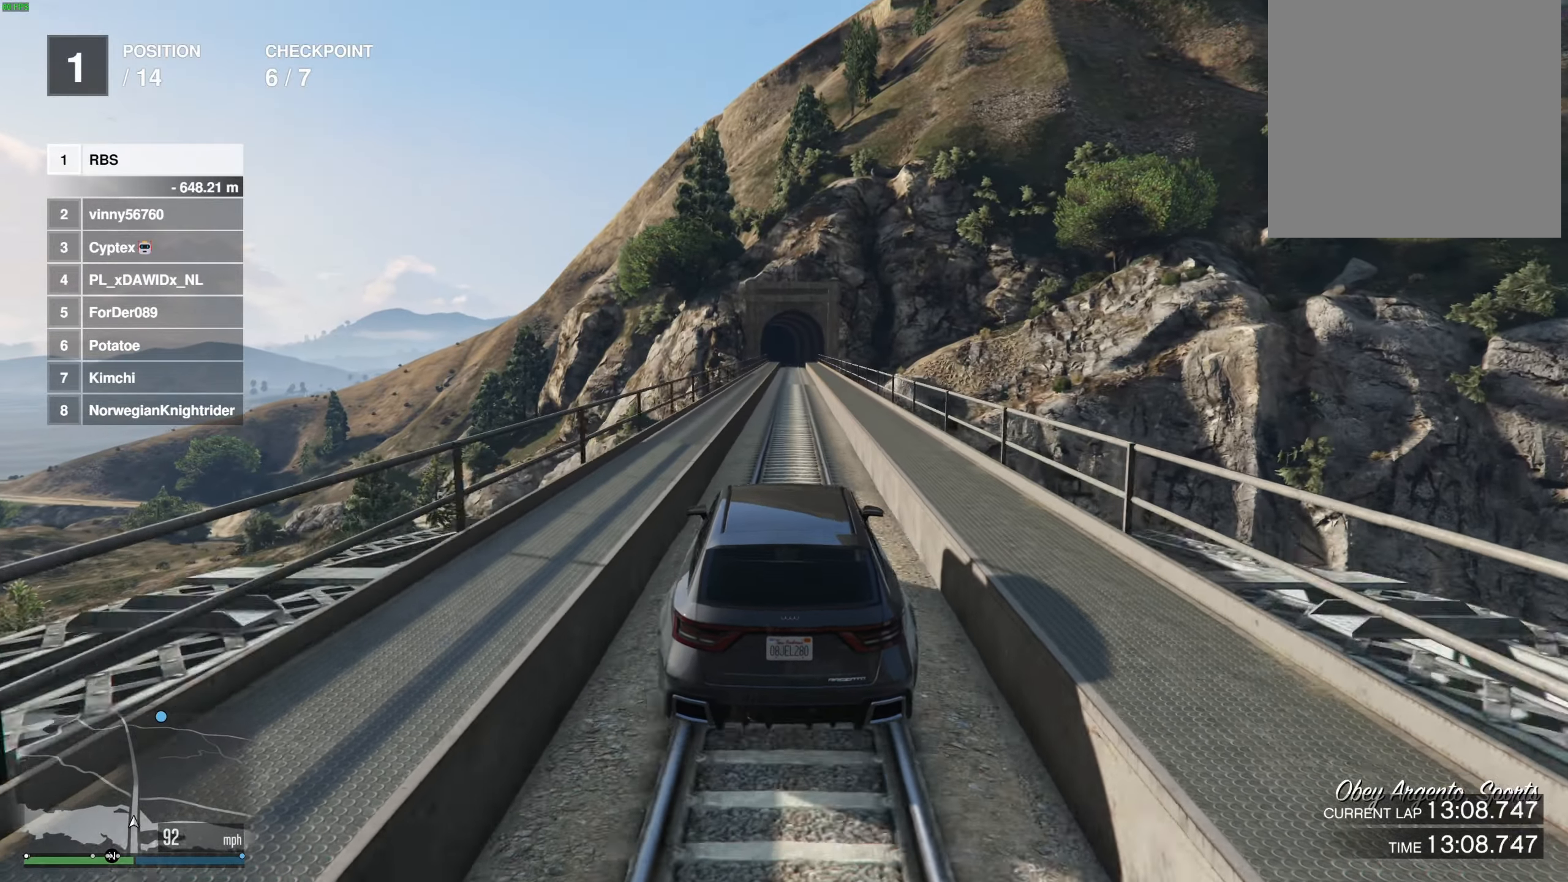
{"buttons": [], "left_stick": "center", "right_stick": "center", "events": []}
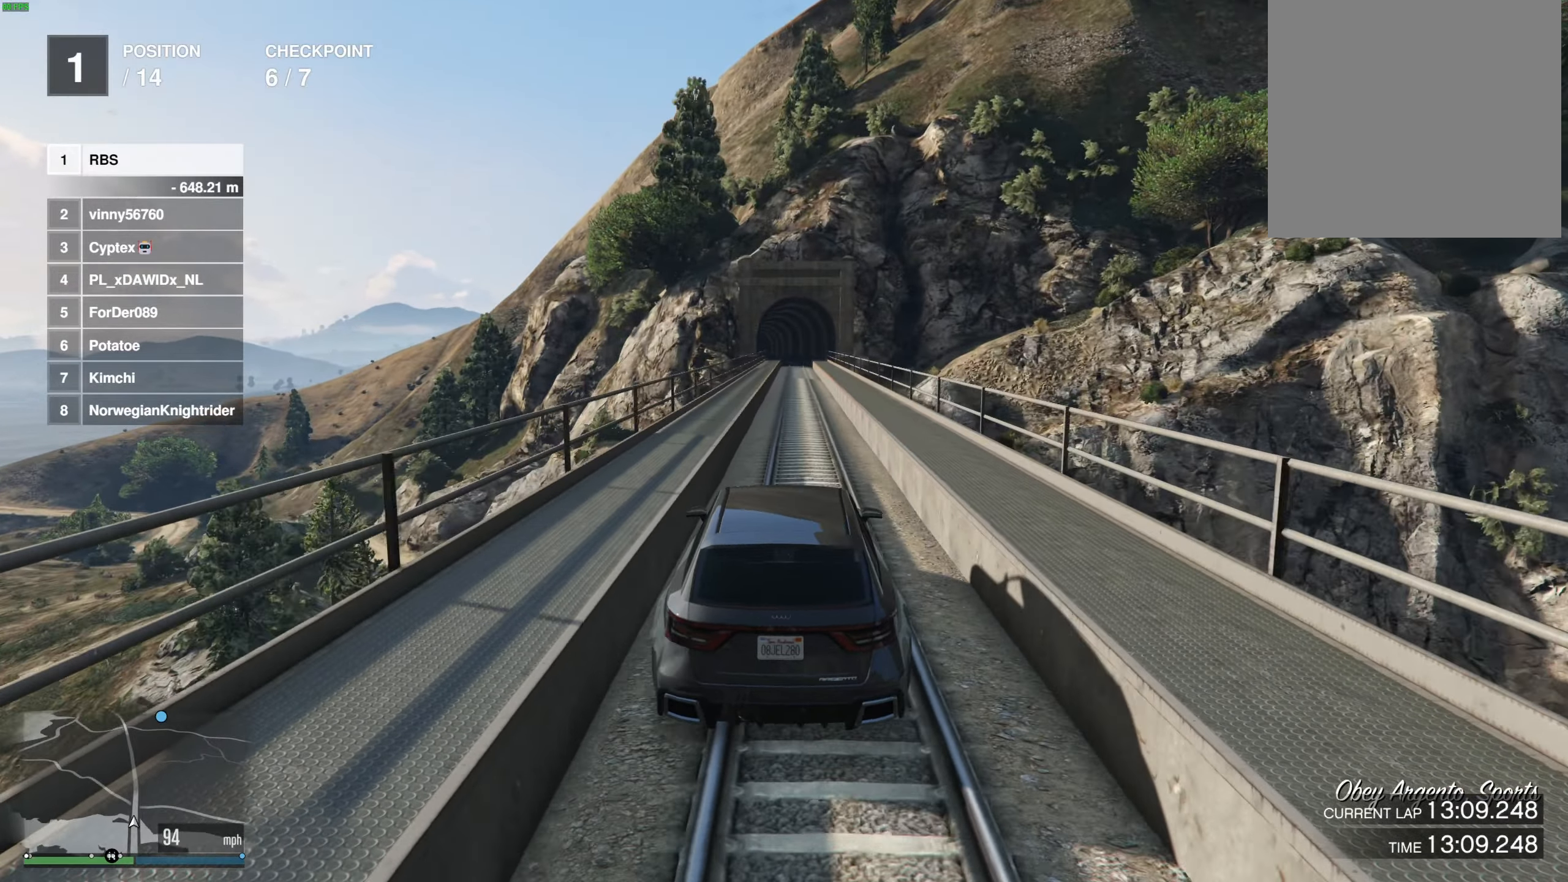
{"buttons": [], "left_stick": "up-left", "right_stick": "center", "events": [[100, "left_stick", "right"], [167, "left_stick", "center"], [467, "left_stick", "up-left"]]}
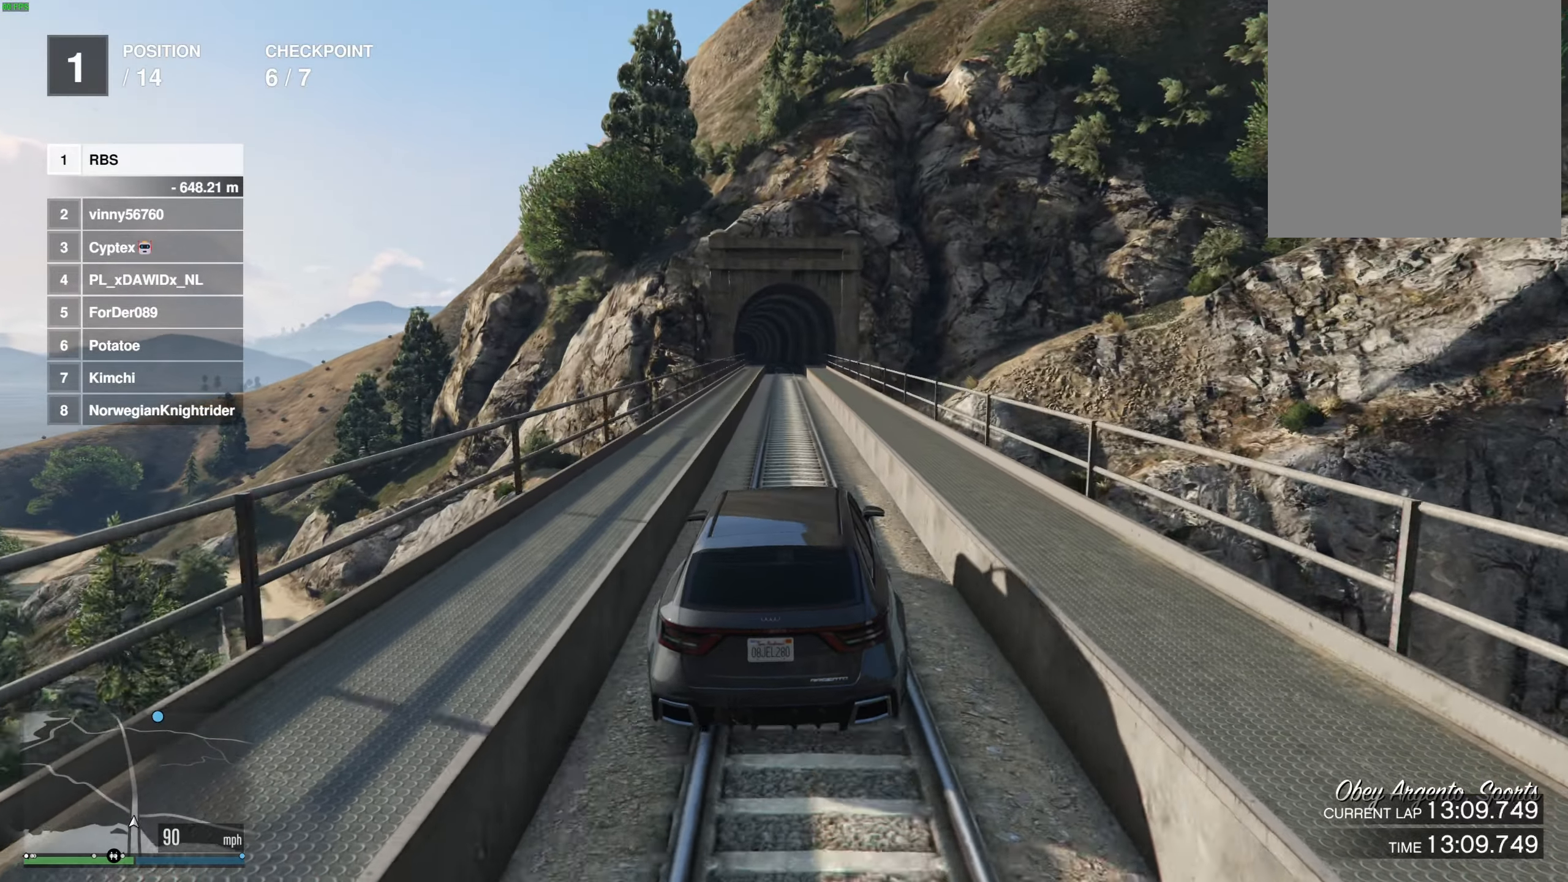
{"buttons": [], "left_stick": "center", "right_stick": "center", "events": [[50, "left_stick", "center"]]}
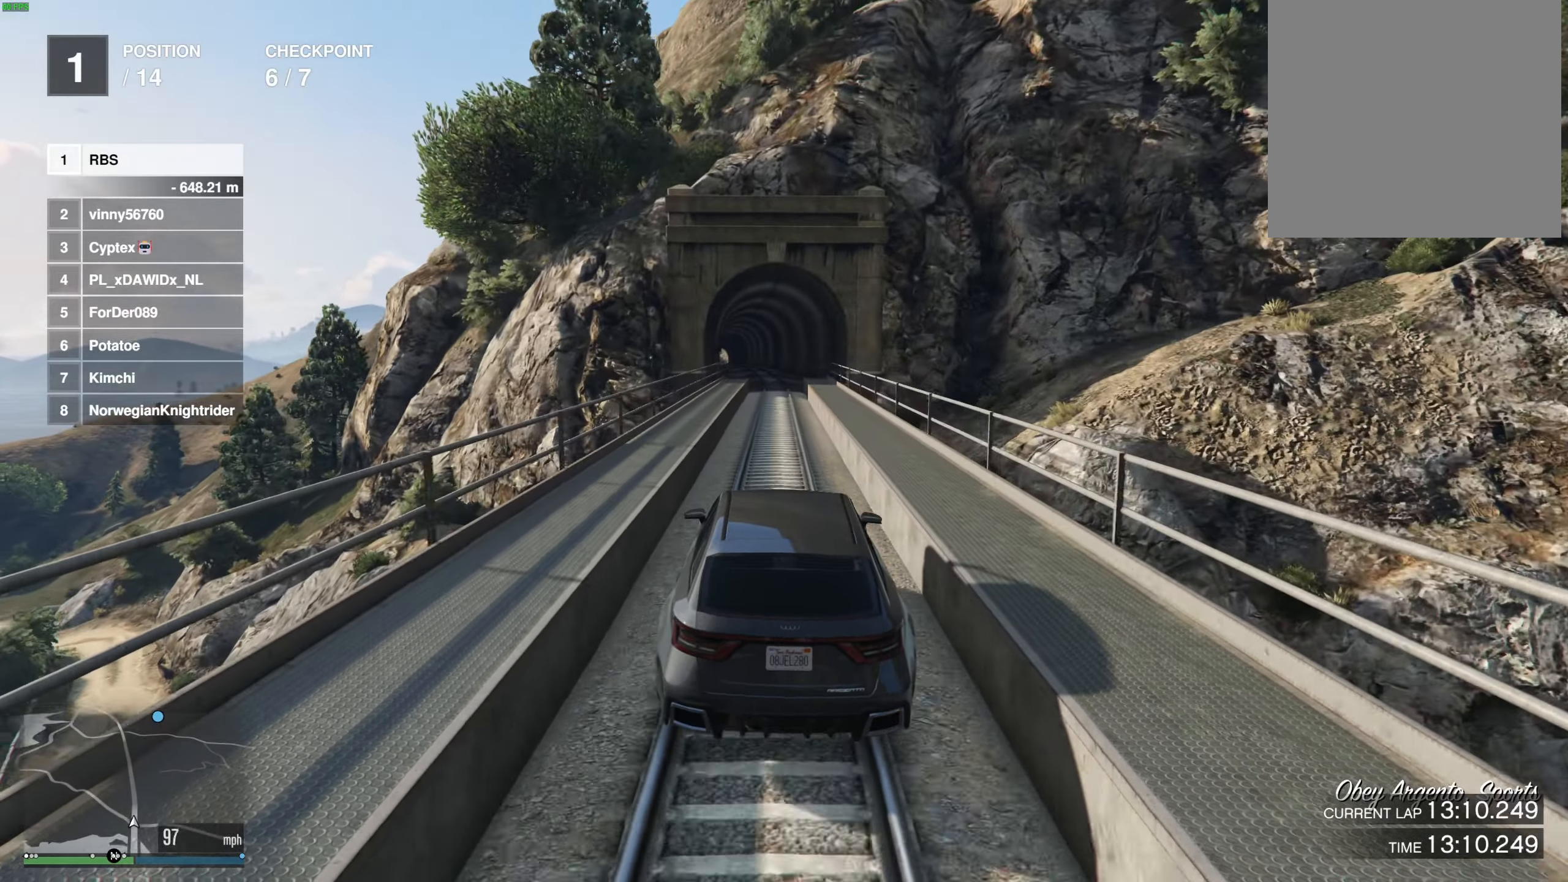
{"buttons": [], "left_stick": "center", "right_stick": "center", "events": [[50, "left_stick", "left"], [117, "left_stick", "center"], [333, "left_stick", "right"], [417, "left_stick", "center"]]}
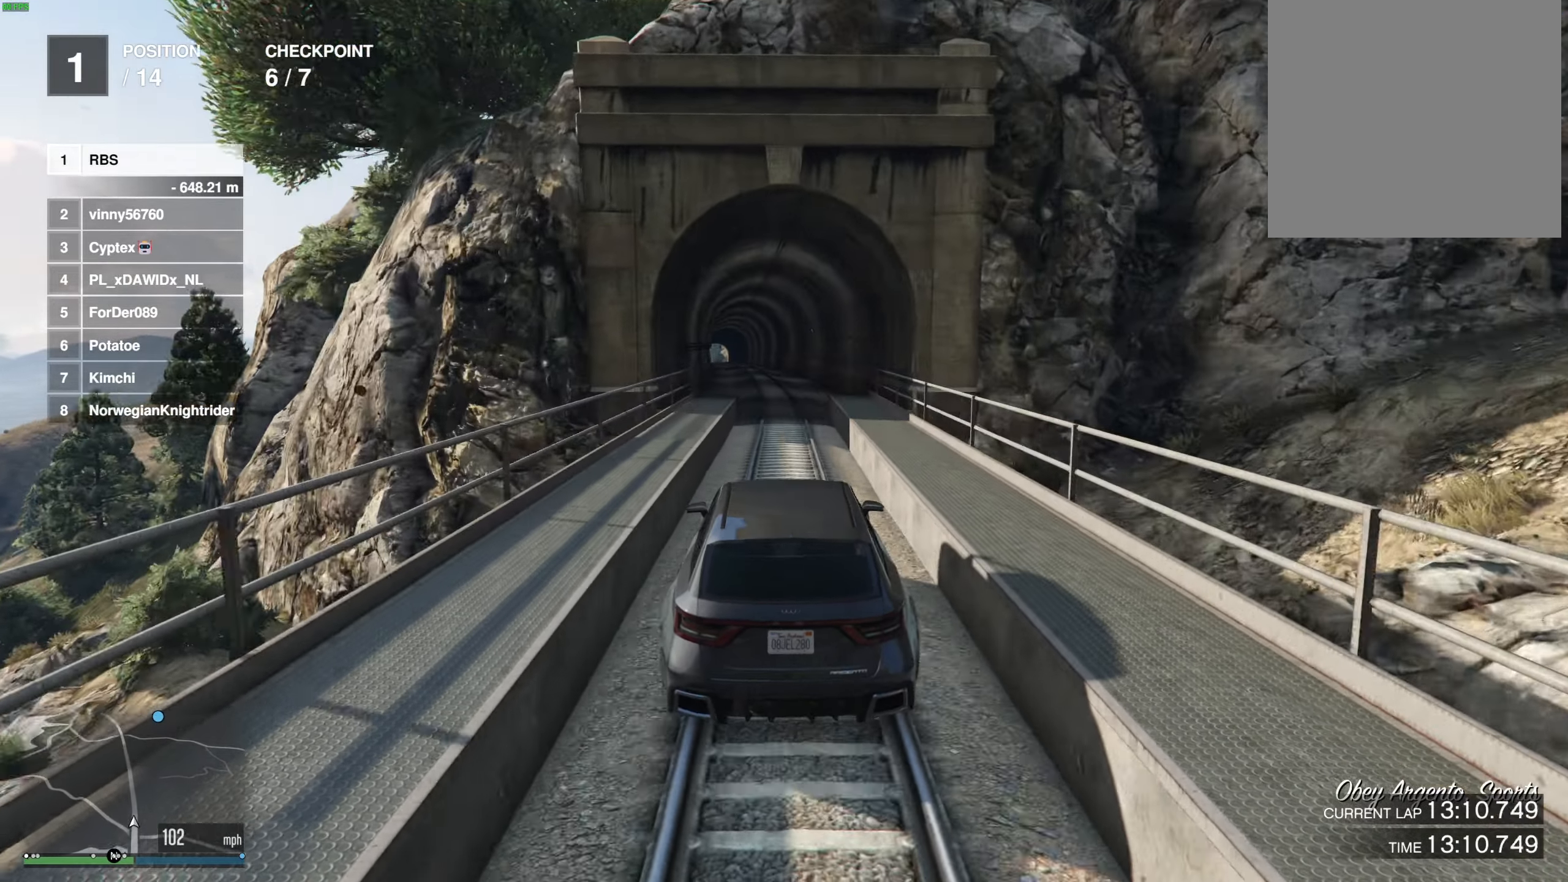
{"buttons": [], "left_stick": "left", "right_stick": "center", "events": [[317, "left_stick", "up-left"], [400, "left_stick", "center"], [500, "left_stick", "left"]]}
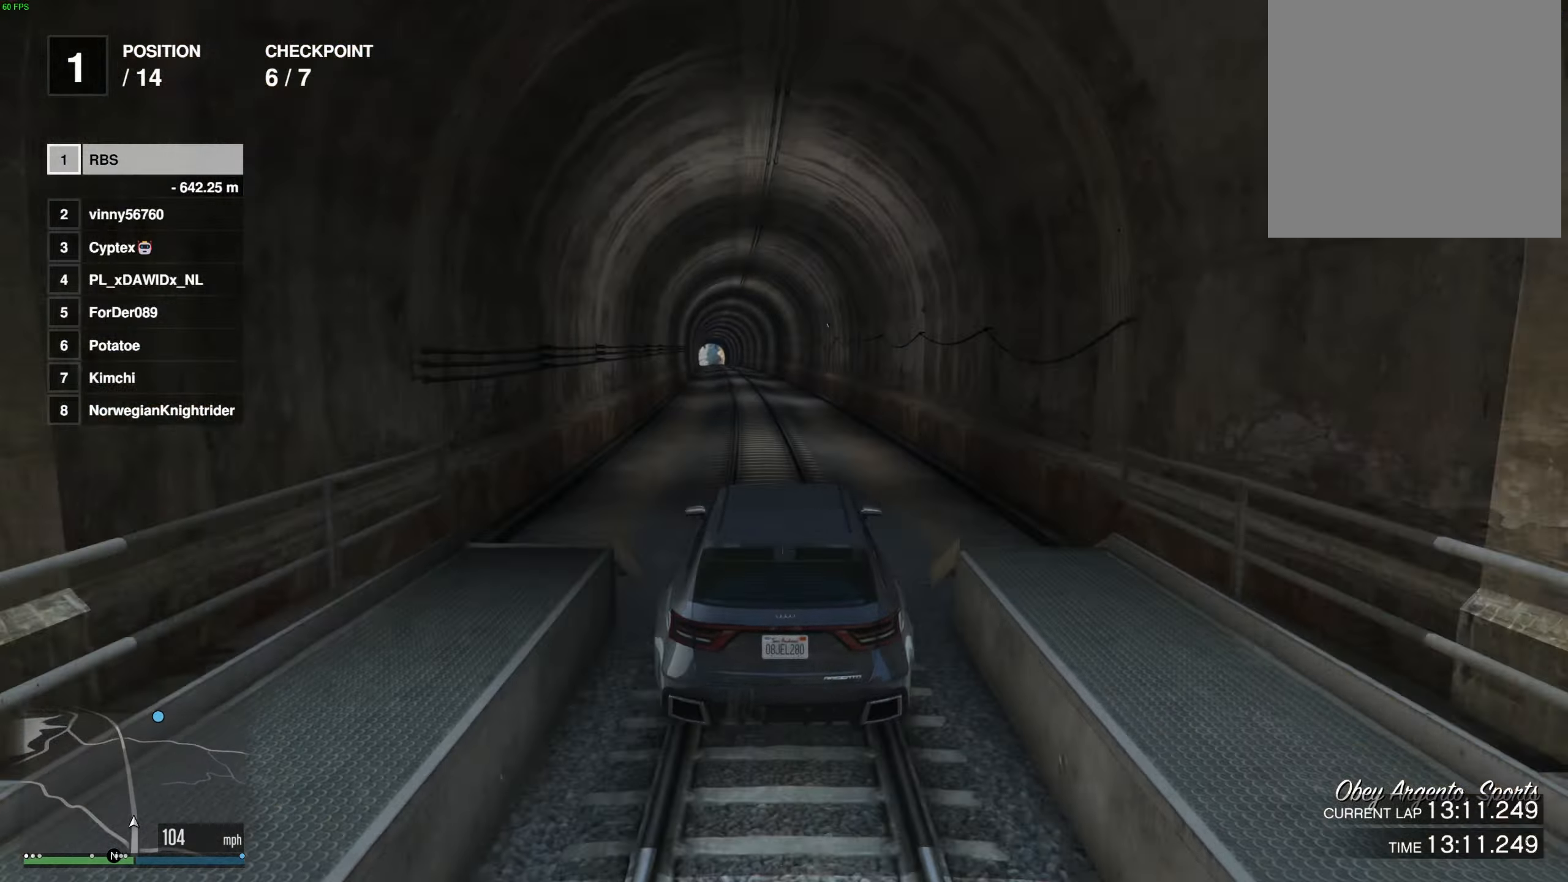
{"buttons": [], "left_stick": "left", "right_stick": "center", "events": [[100, "left_stick", "center"], [433, "left_stick", "left"]]}
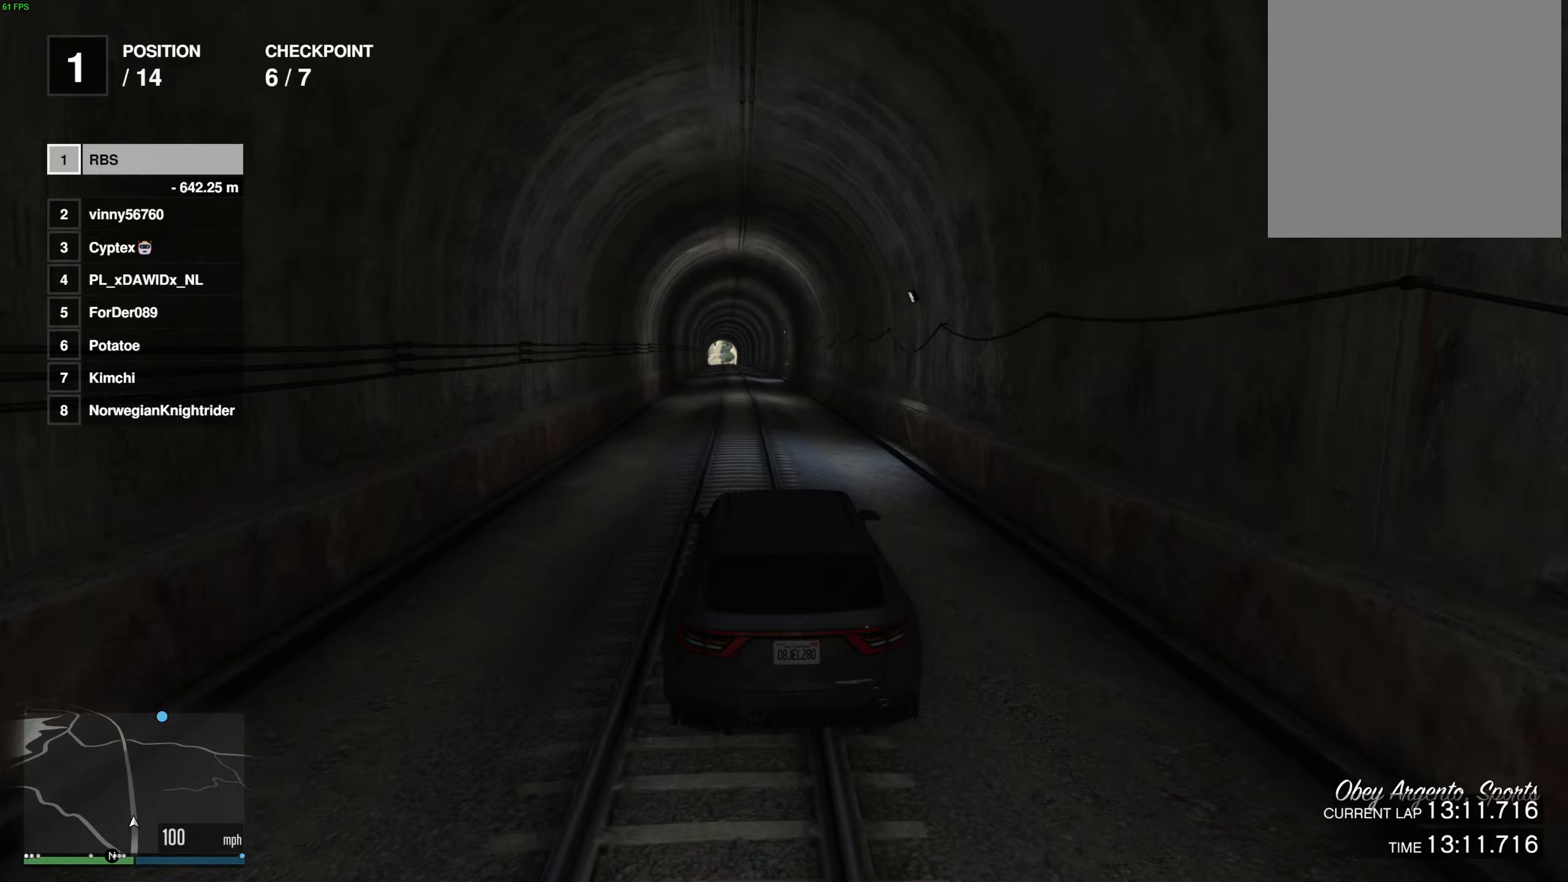
{"buttons": [], "left_stick": "center", "right_stick": "center", "events": [[33, "left_stick", "center"]]}
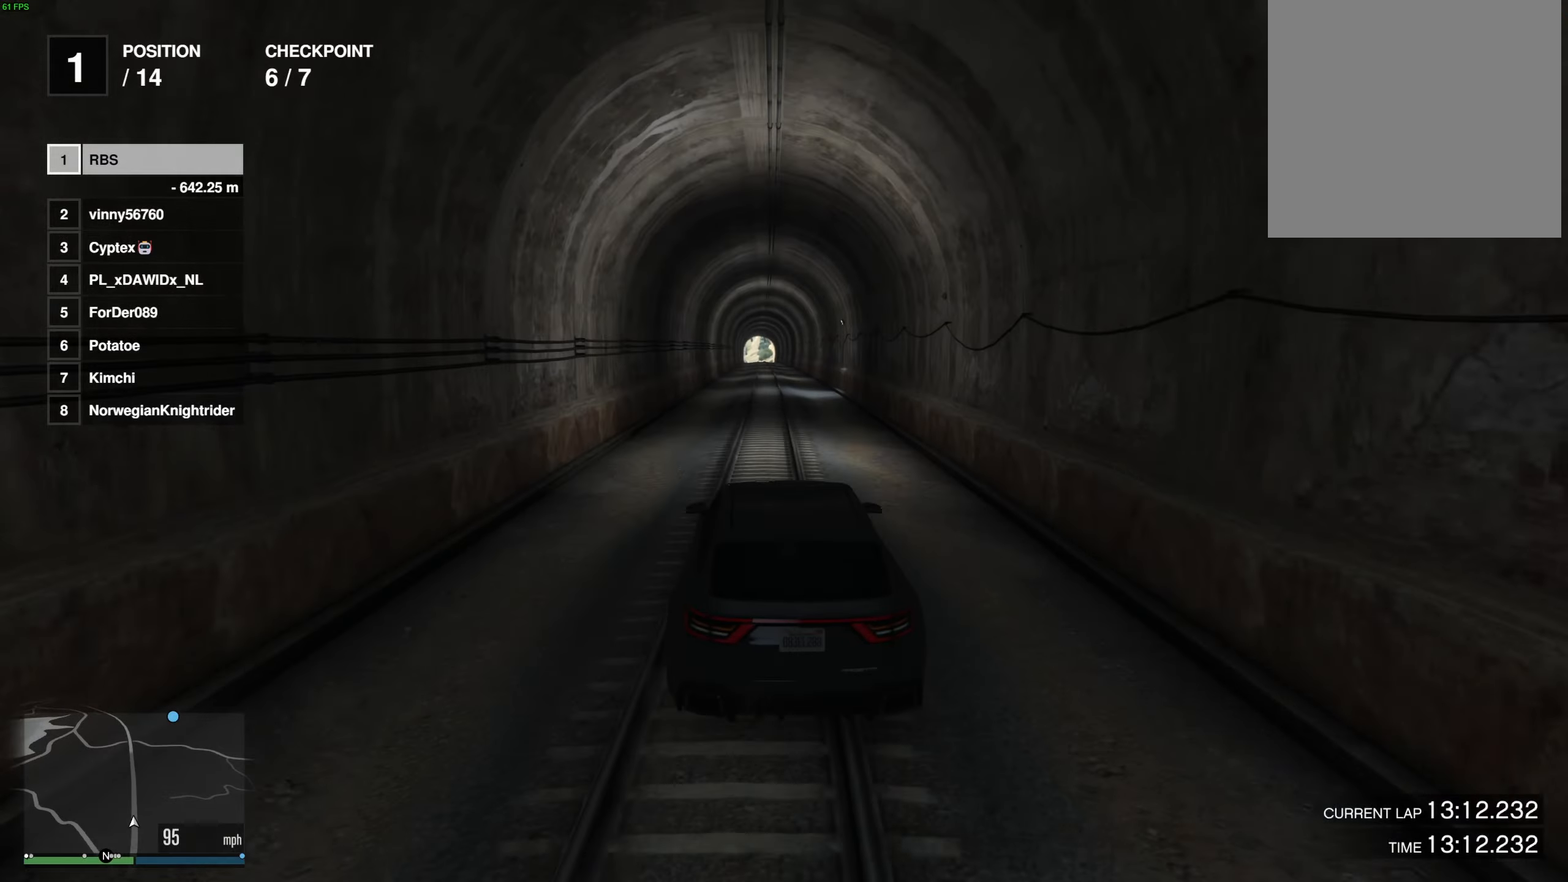
{"buttons": [], "left_stick": "center", "right_stick": "center", "events": [[33, "left_stick", "right"], [83, "left_stick", "center"]]}
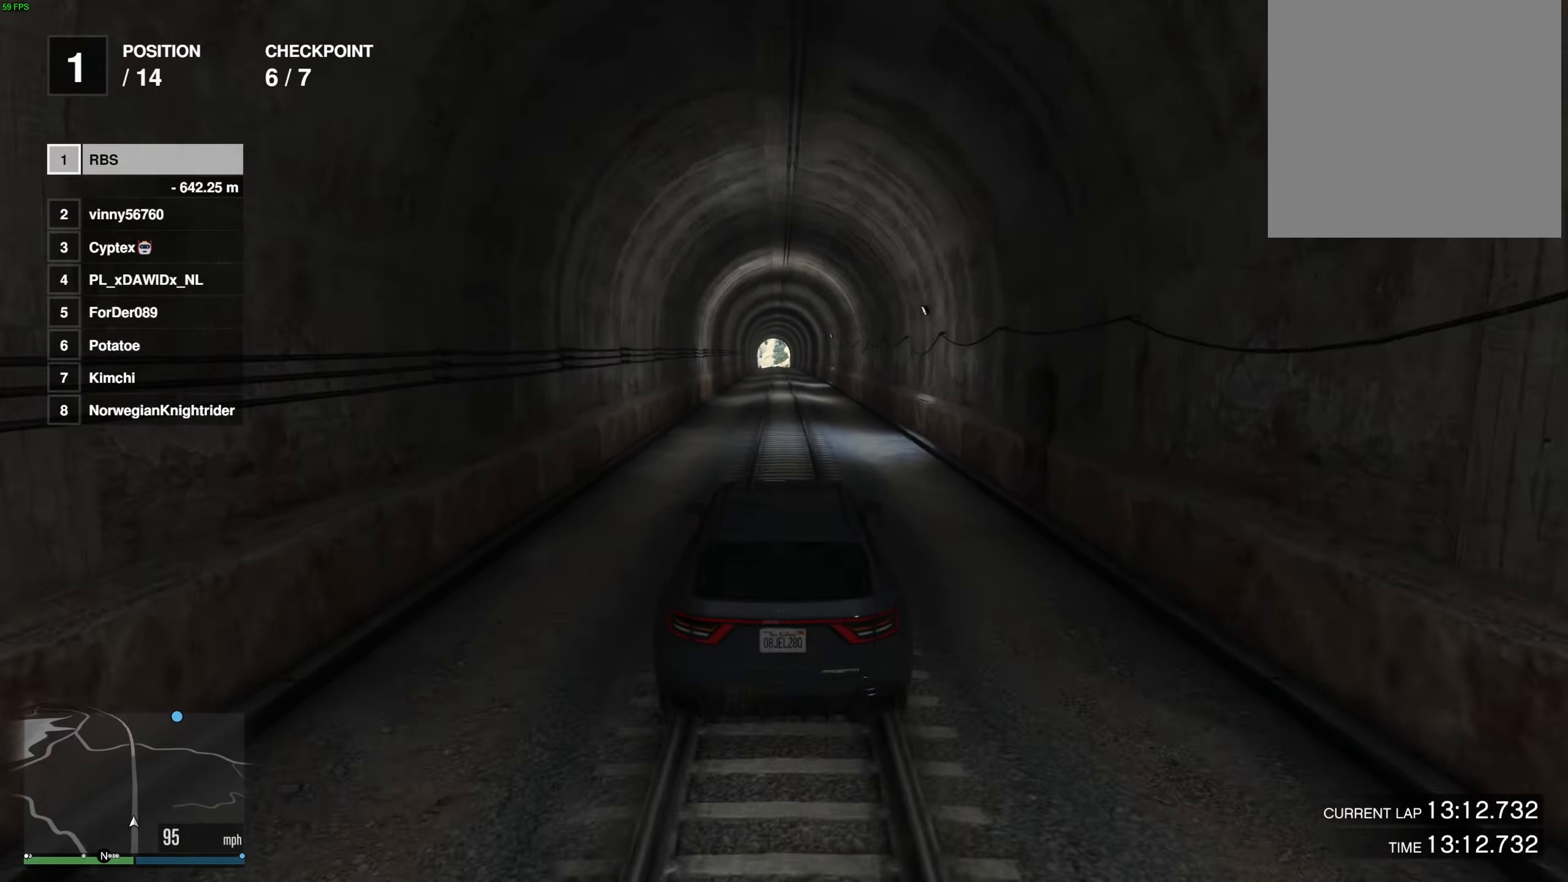
{"buttons": [], "left_stick": "center", "right_stick": "center", "events": []}
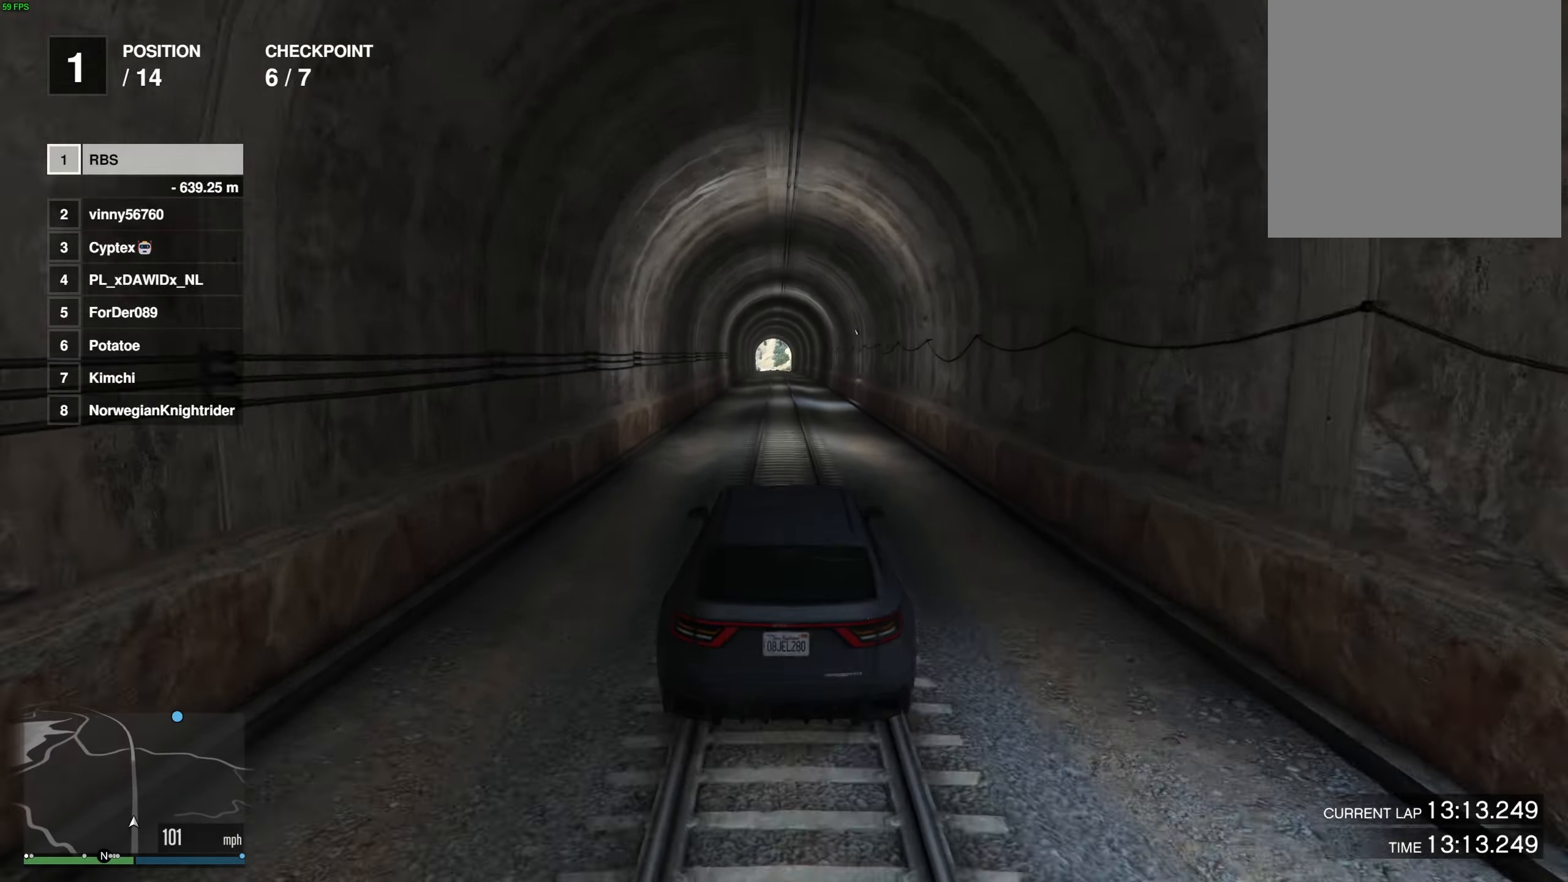
{"buttons": [], "left_stick": "center", "right_stick": "center", "events": [[133, "left_stick", "up-left"], [200, "left_stick", "center"]]}
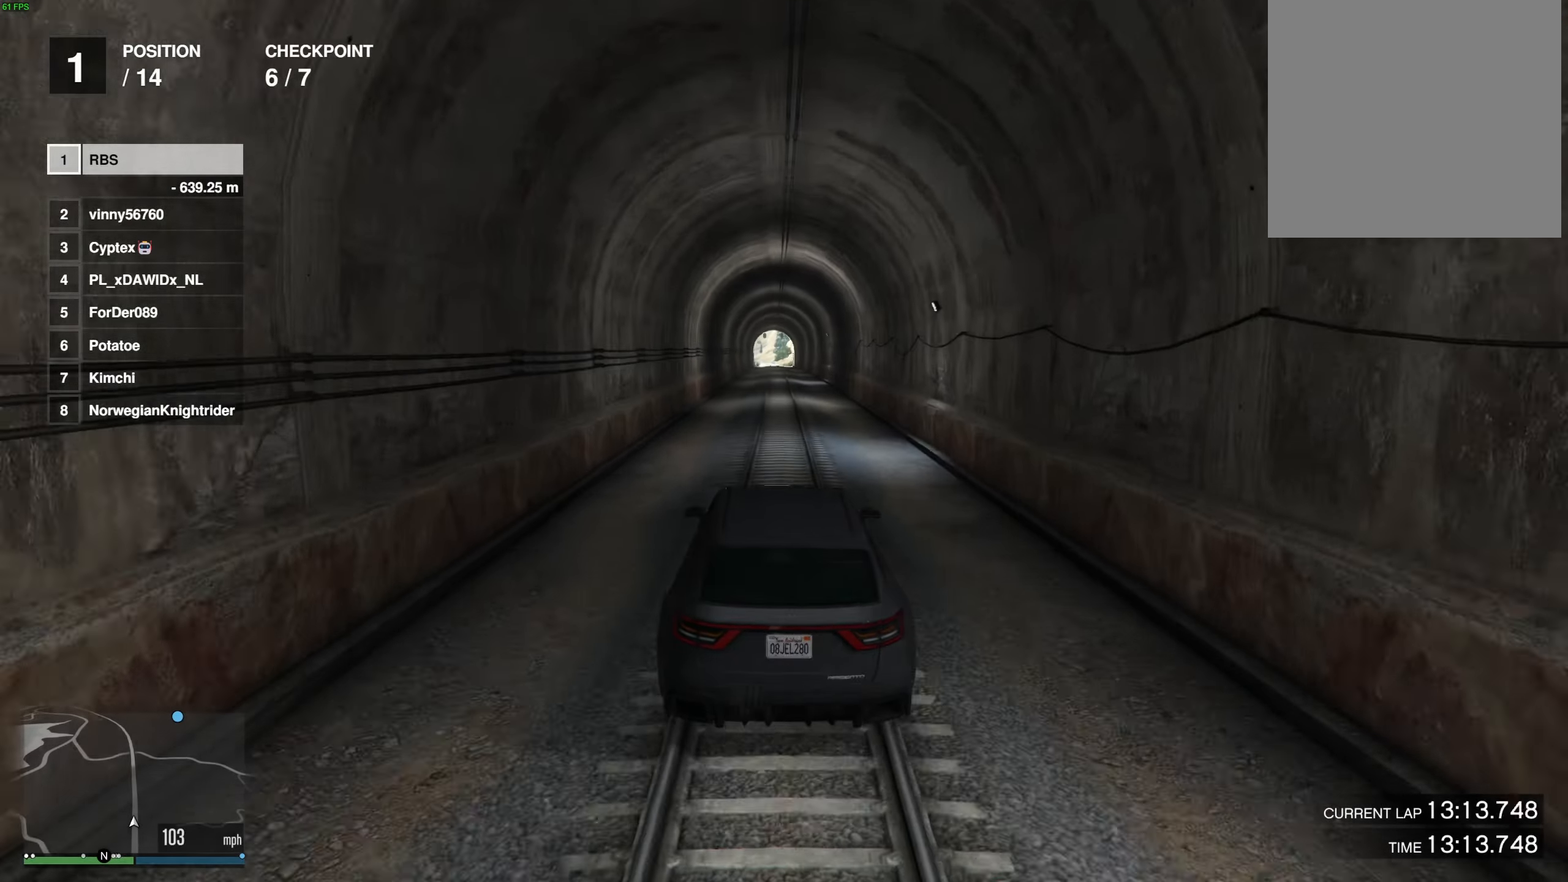
{"buttons": [], "left_stick": "center", "right_stick": "center", "events": []}
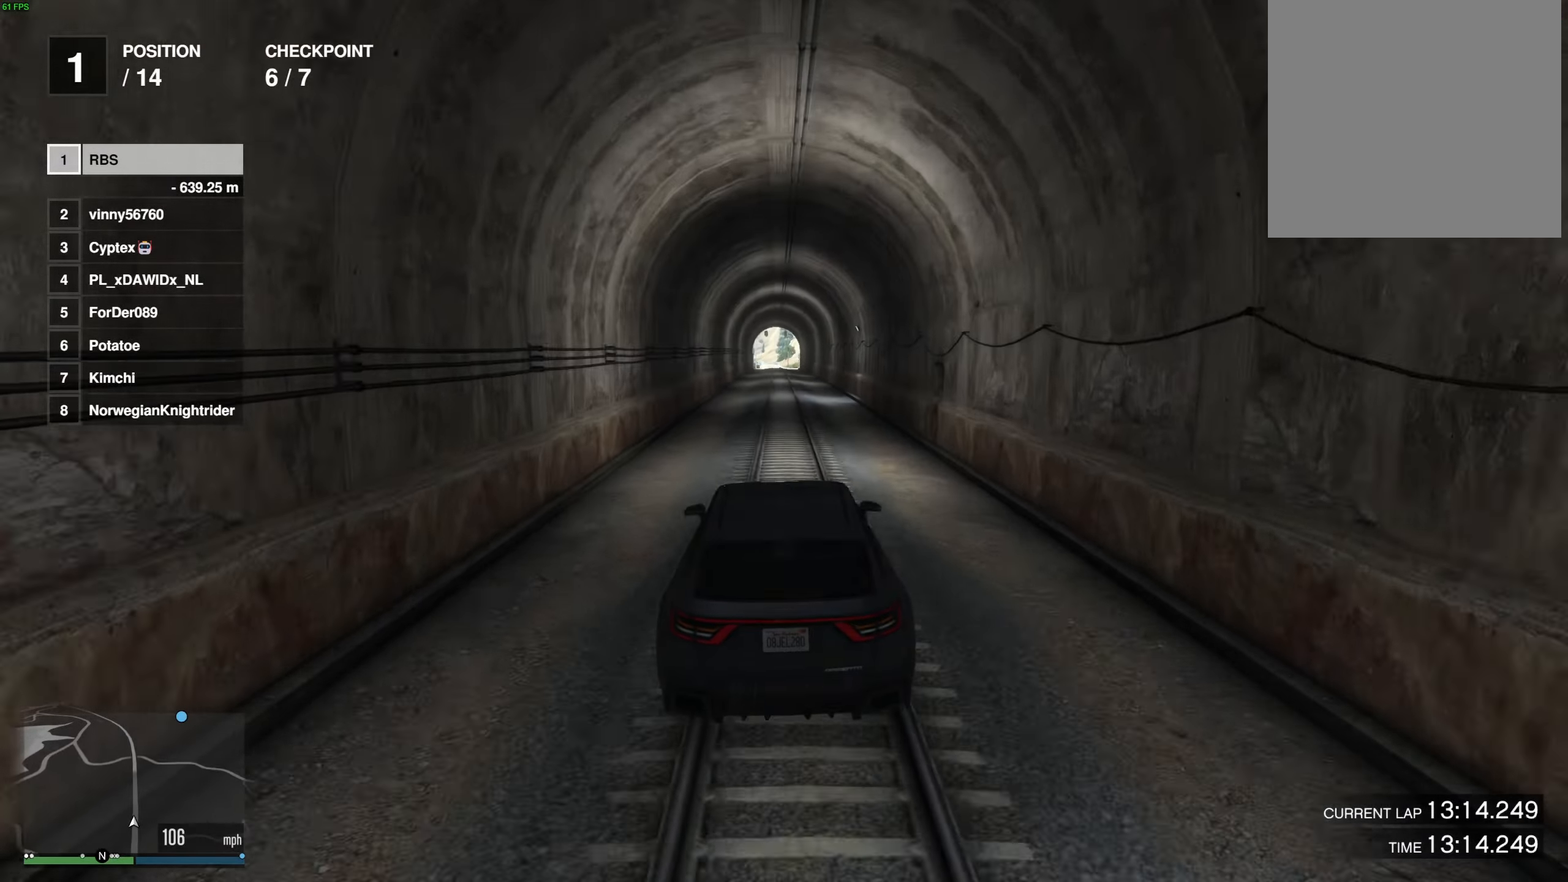
{"buttons": [], "left_stick": "center", "right_stick": "center", "events": []}
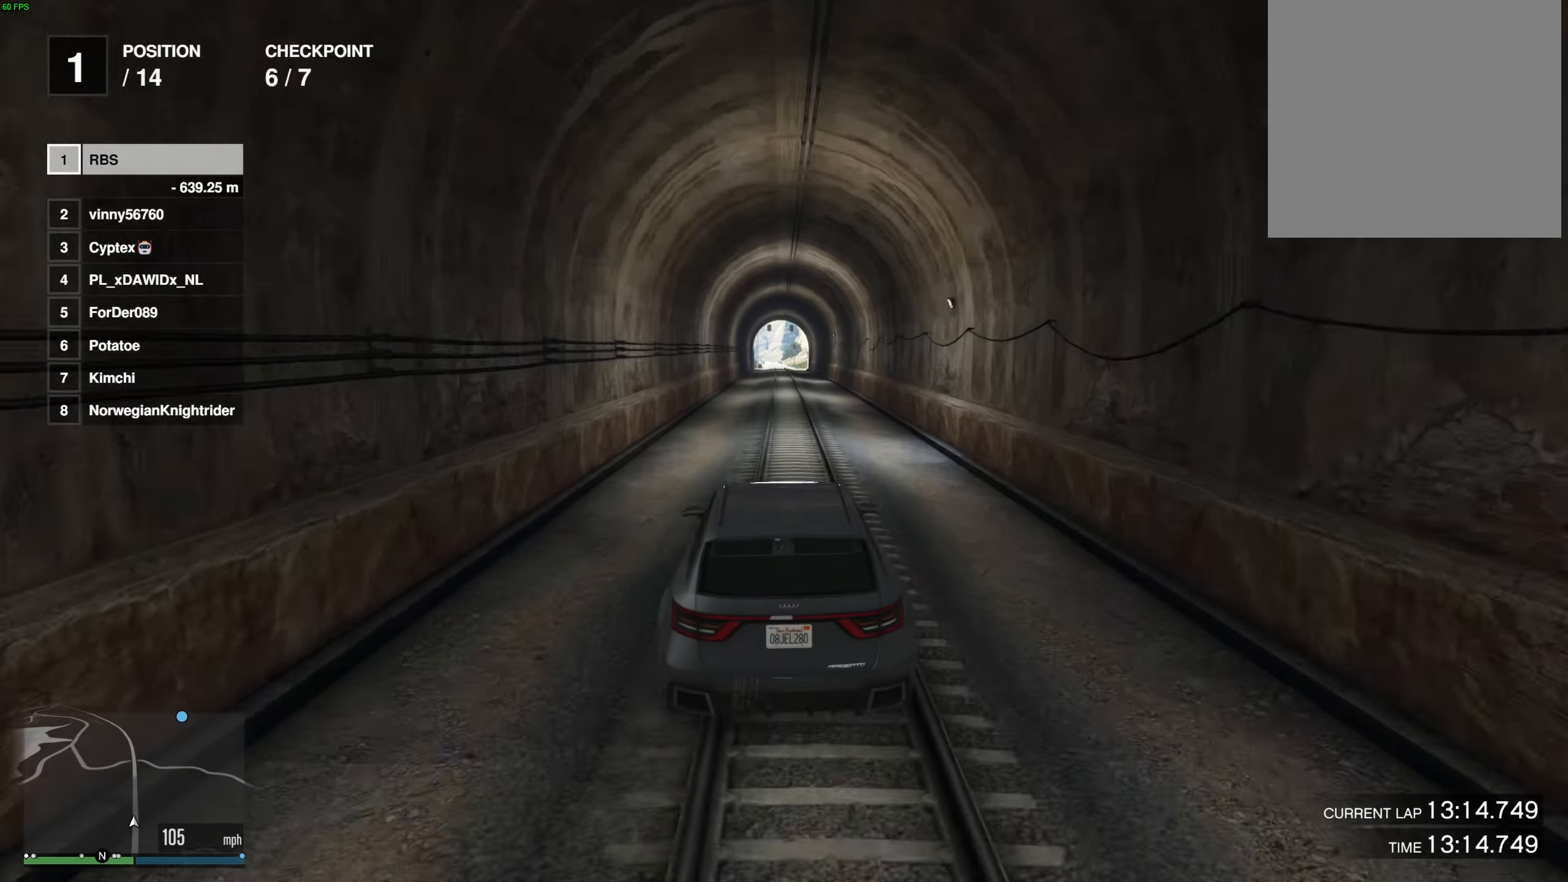
{"buttons": [], "left_stick": "center", "right_stick": "center", "events": []}
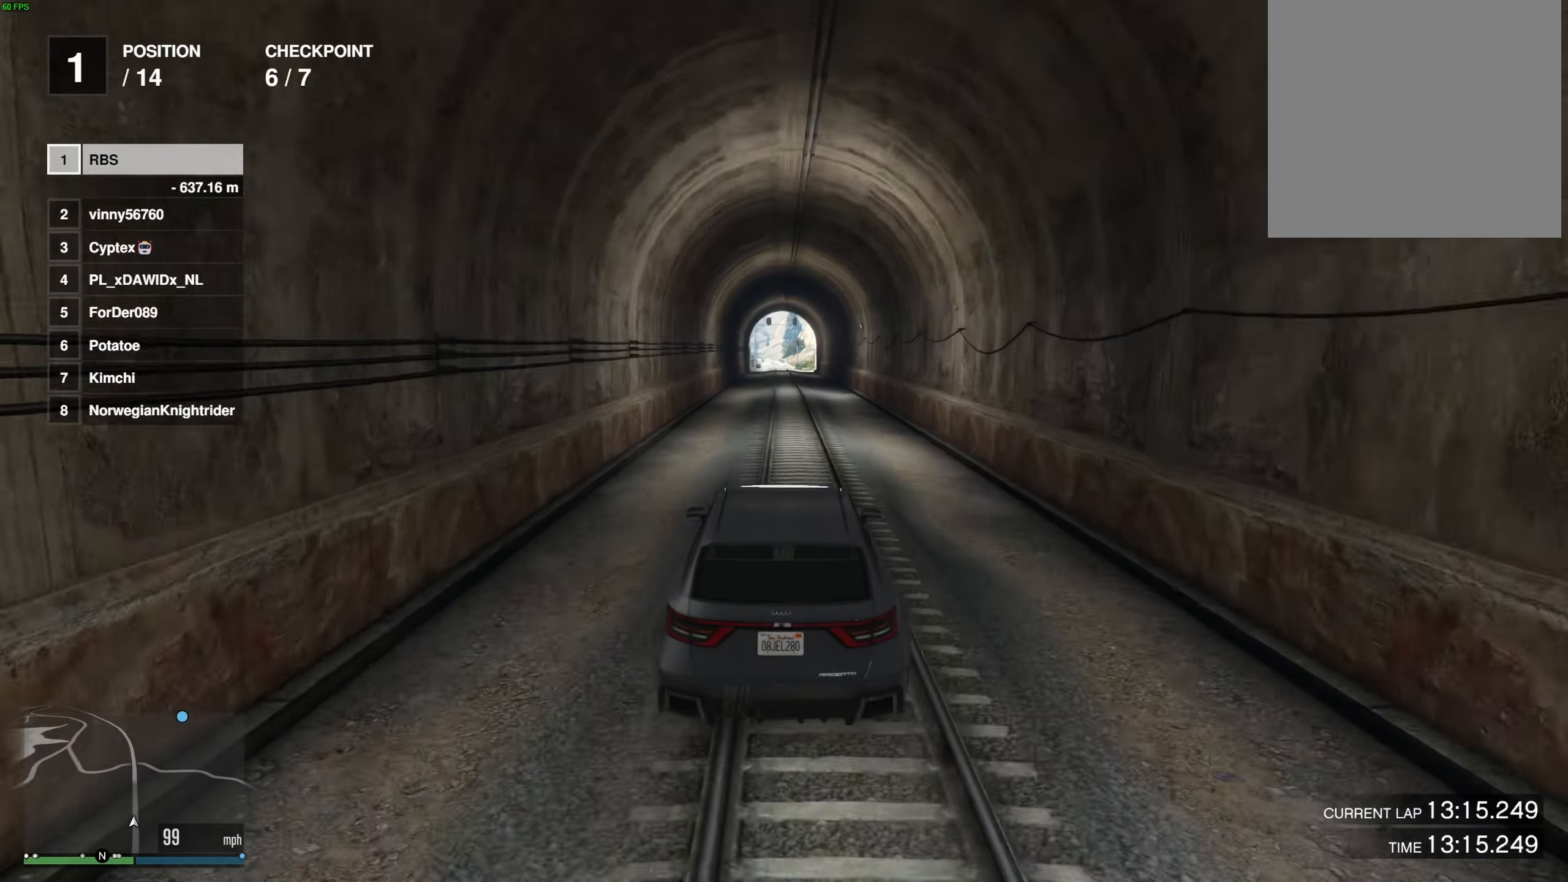
{"buttons": [], "left_stick": "center", "right_stick": "center", "events": [[67, "left_stick", "right"], [117, "left_stick", "center"]]}
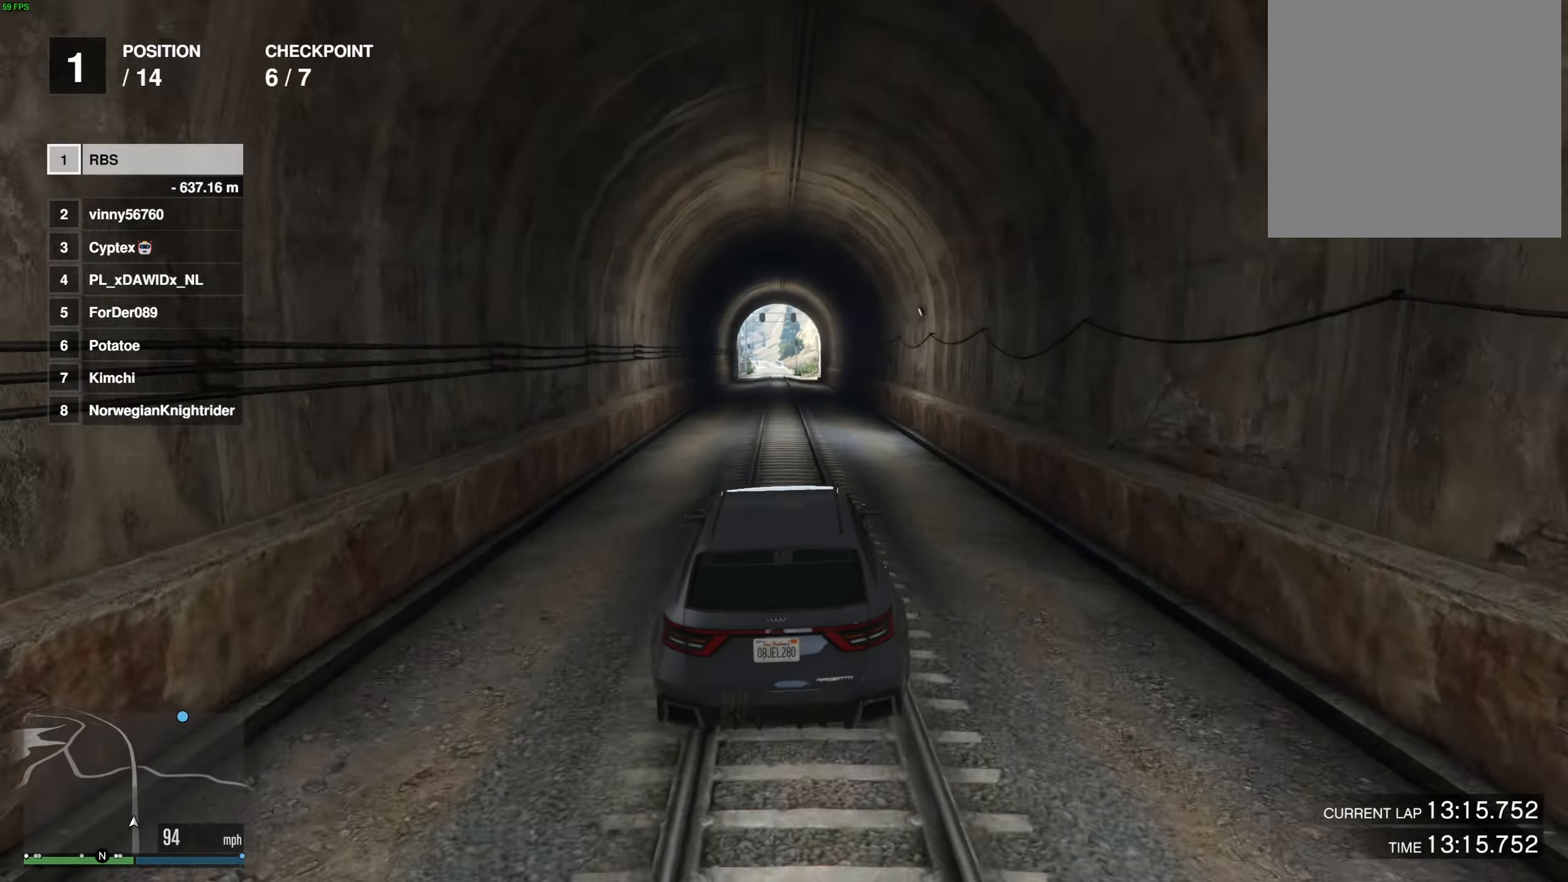
{"buttons": [], "left_stick": "right", "right_stick": "center", "events": [[200, "left_stick", "up-left"], [283, "left_stick", "center"], [500, "left_stick", "right"]]}
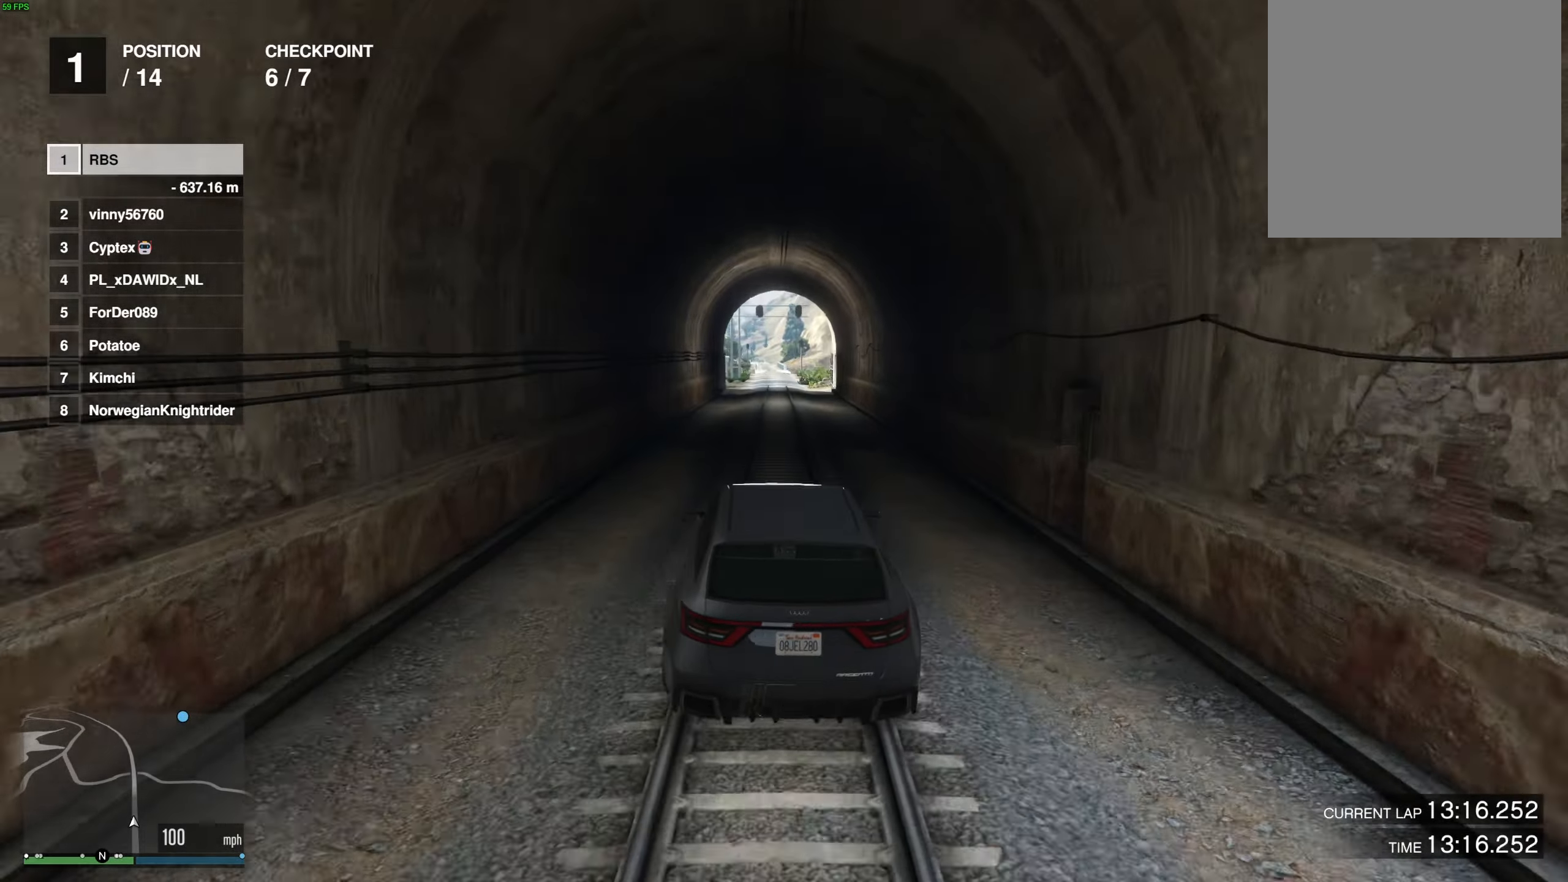
{"buttons": [], "left_stick": "center", "right_stick": "center", "events": [[117, "left_stick", "center"]]}
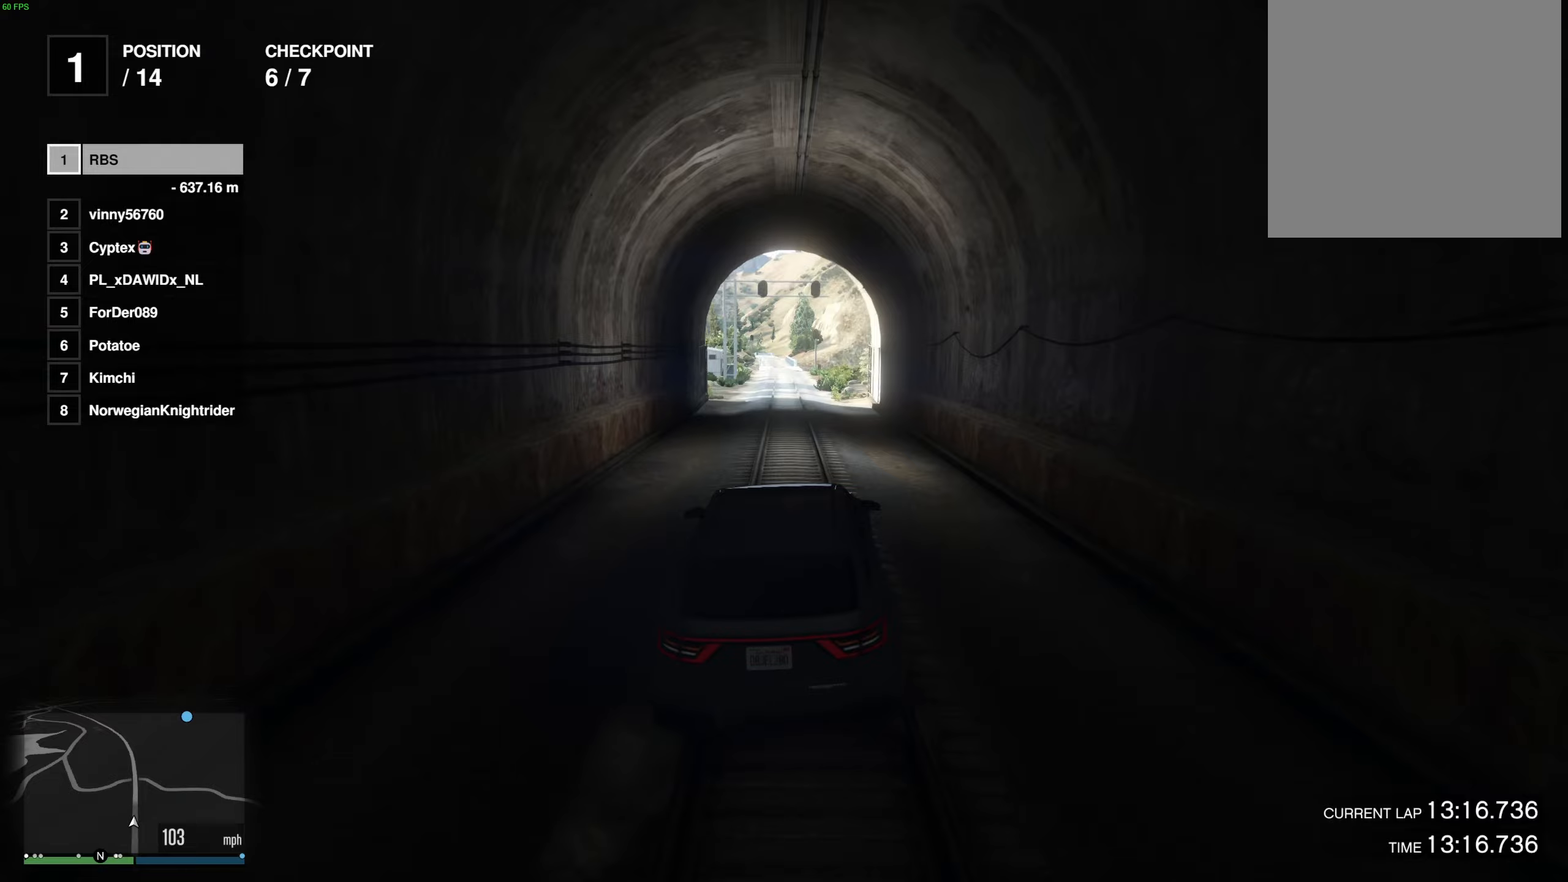
{"buttons": [], "left_stick": "center", "right_stick": "center", "events": [[167, "left_stick", "left"], [267, "left_stick", "center"]]}
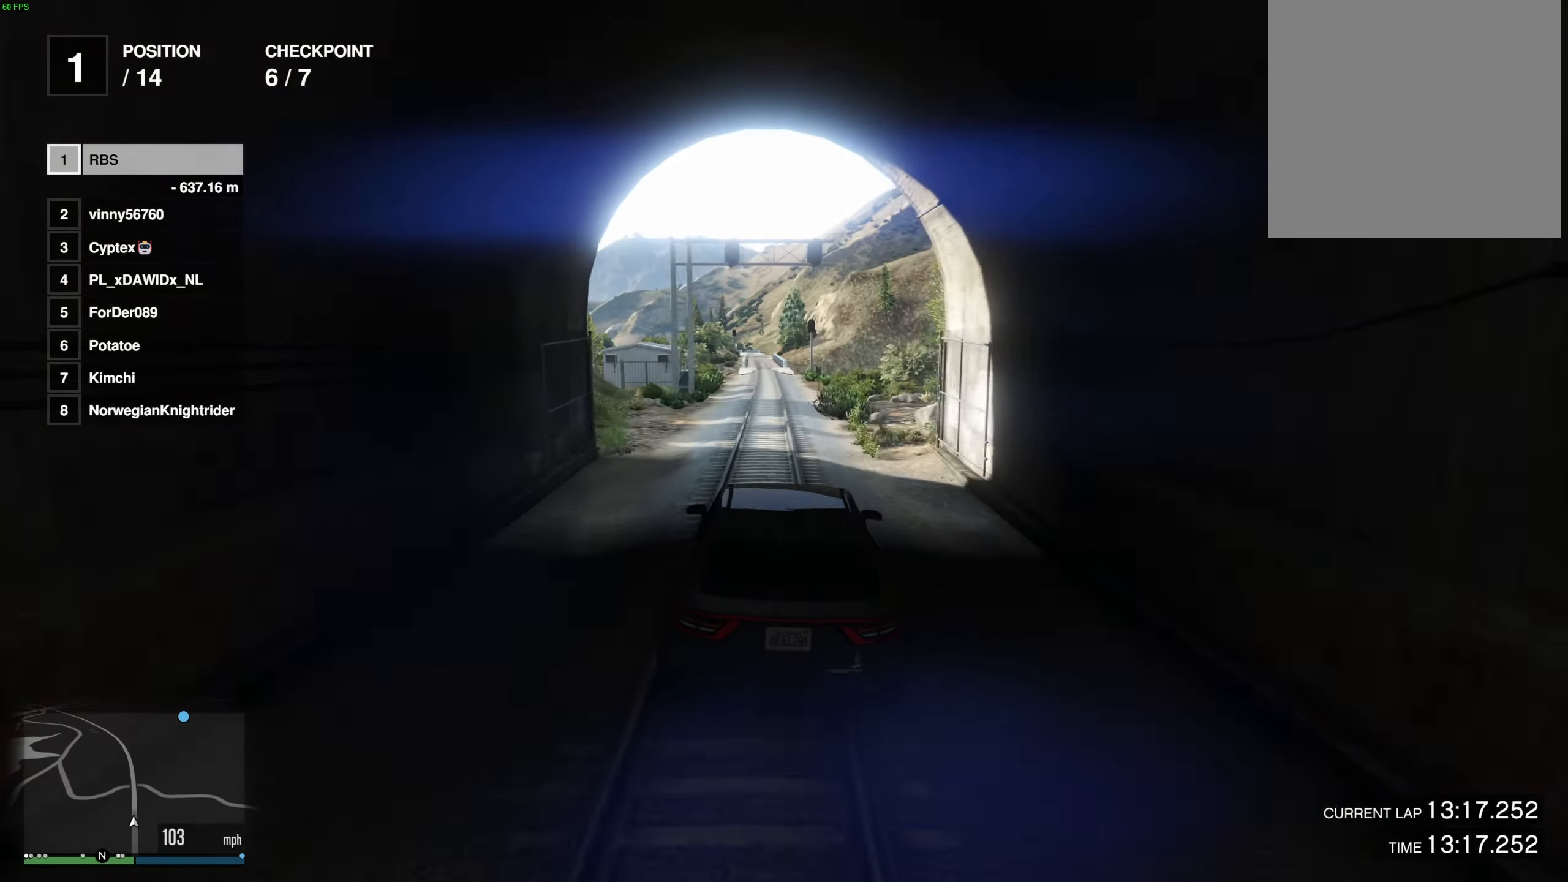
{"buttons": [], "left_stick": "center", "right_stick": "center", "events": []}
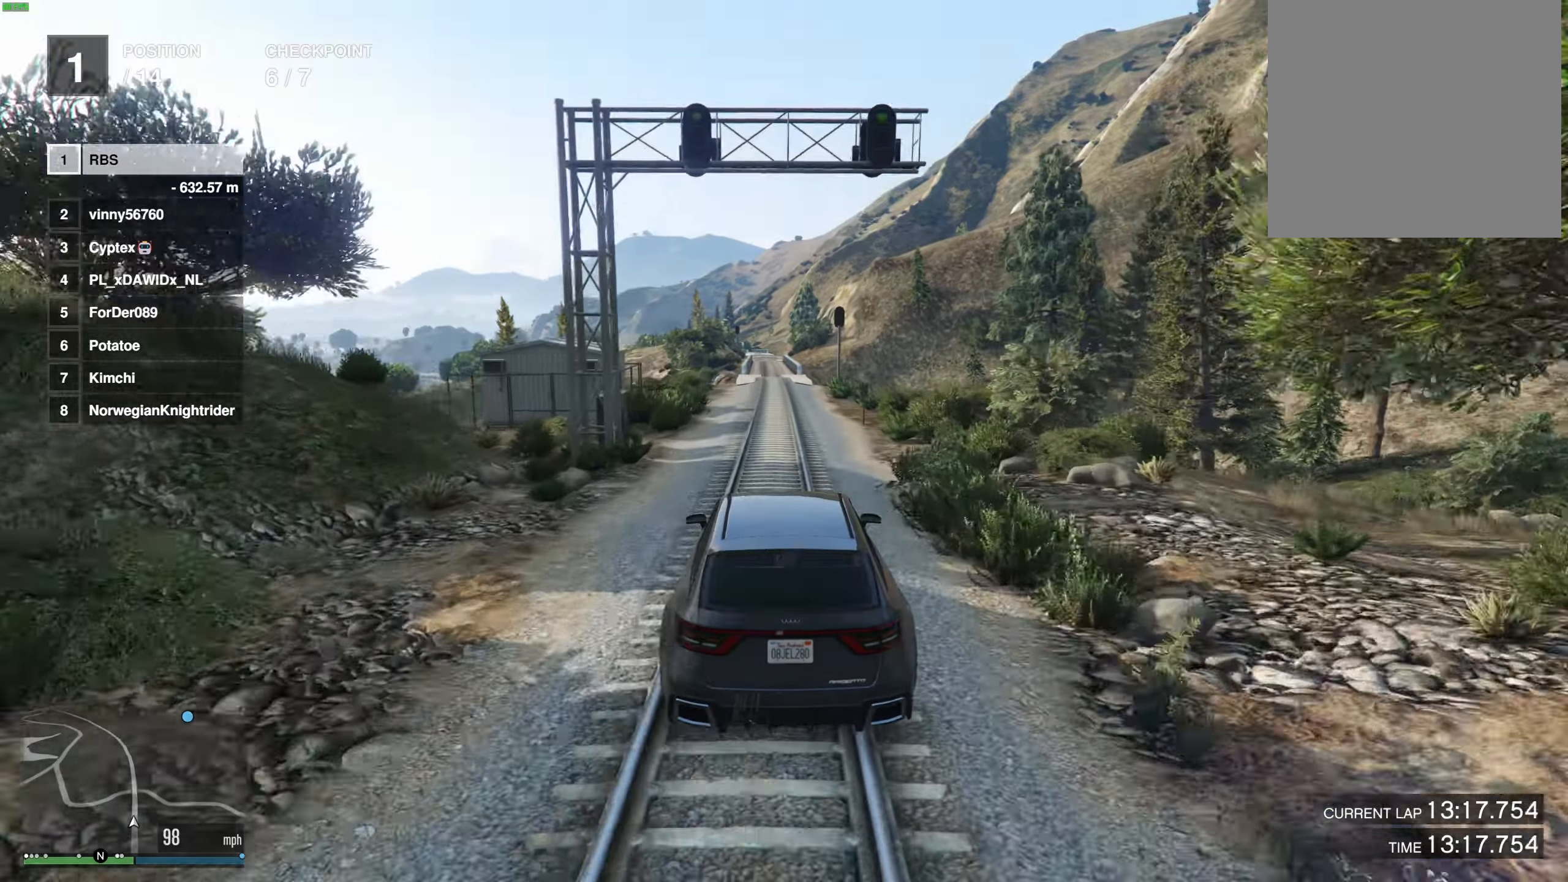
{"buttons": [], "left_stick": "center", "right_stick": "center", "events": []}
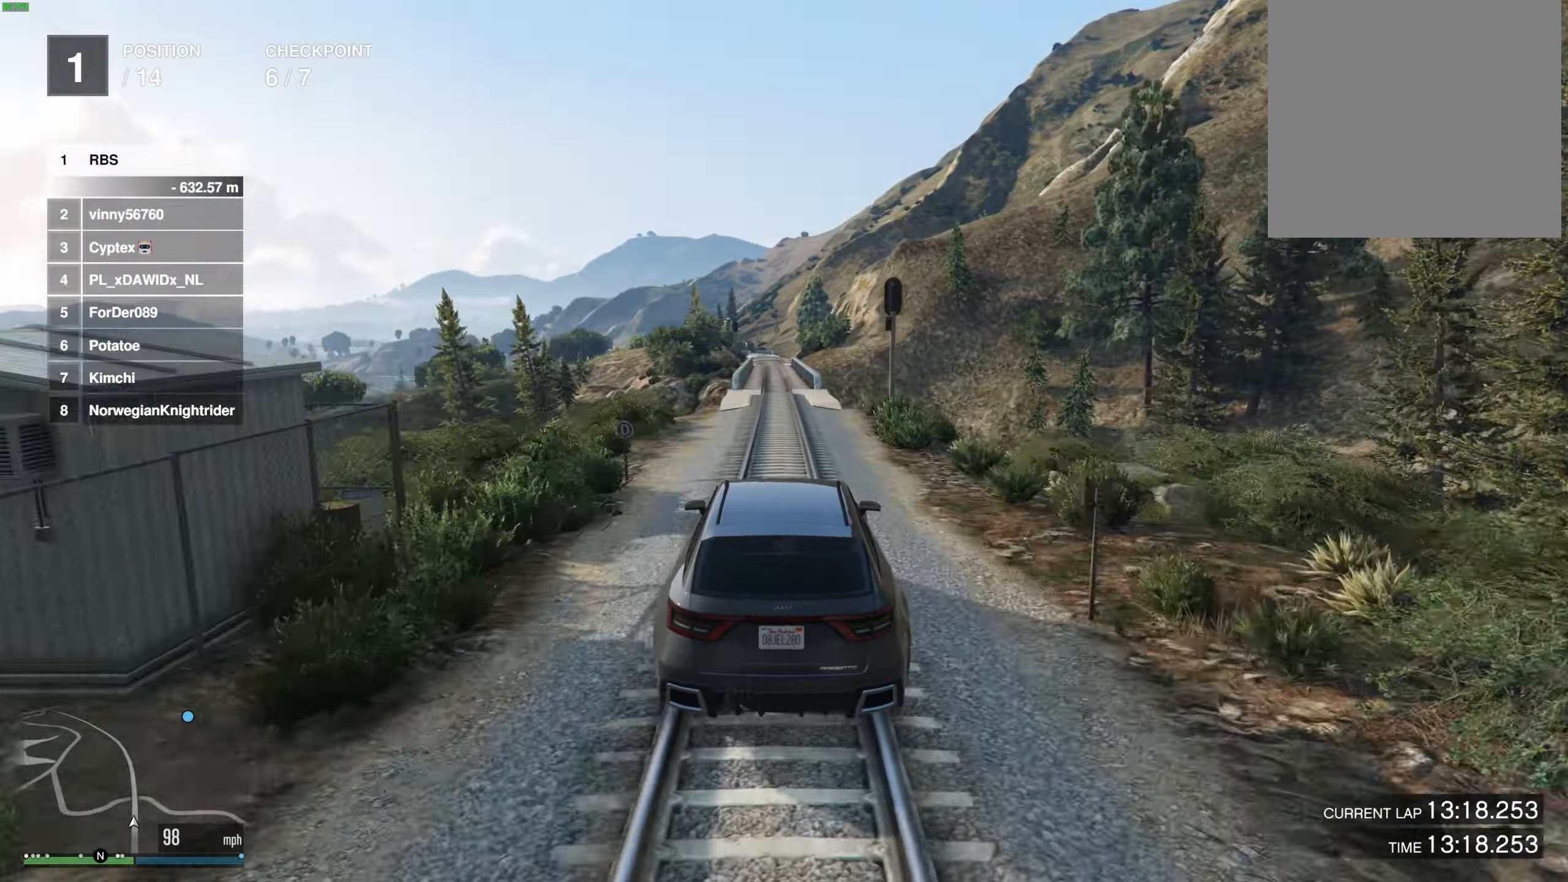
{"buttons": [], "left_stick": "left", "right_stick": "center", "events": [[483, "left_stick", "left"]]}
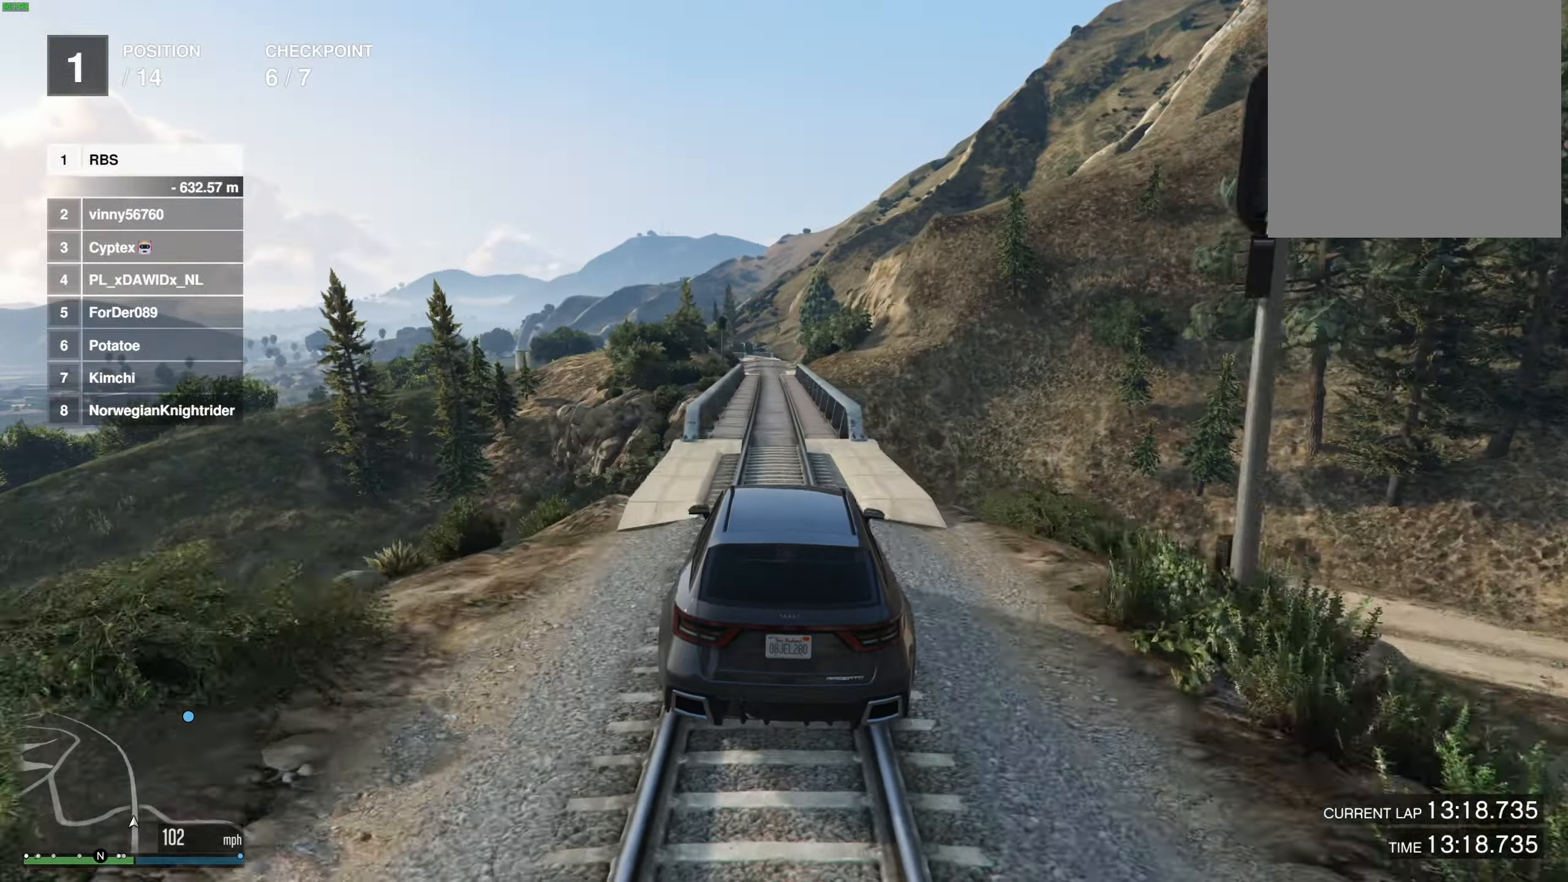
{"buttons": [], "left_stick": "center", "right_stick": "center", "events": [[50, "left_stick", "center"]]}
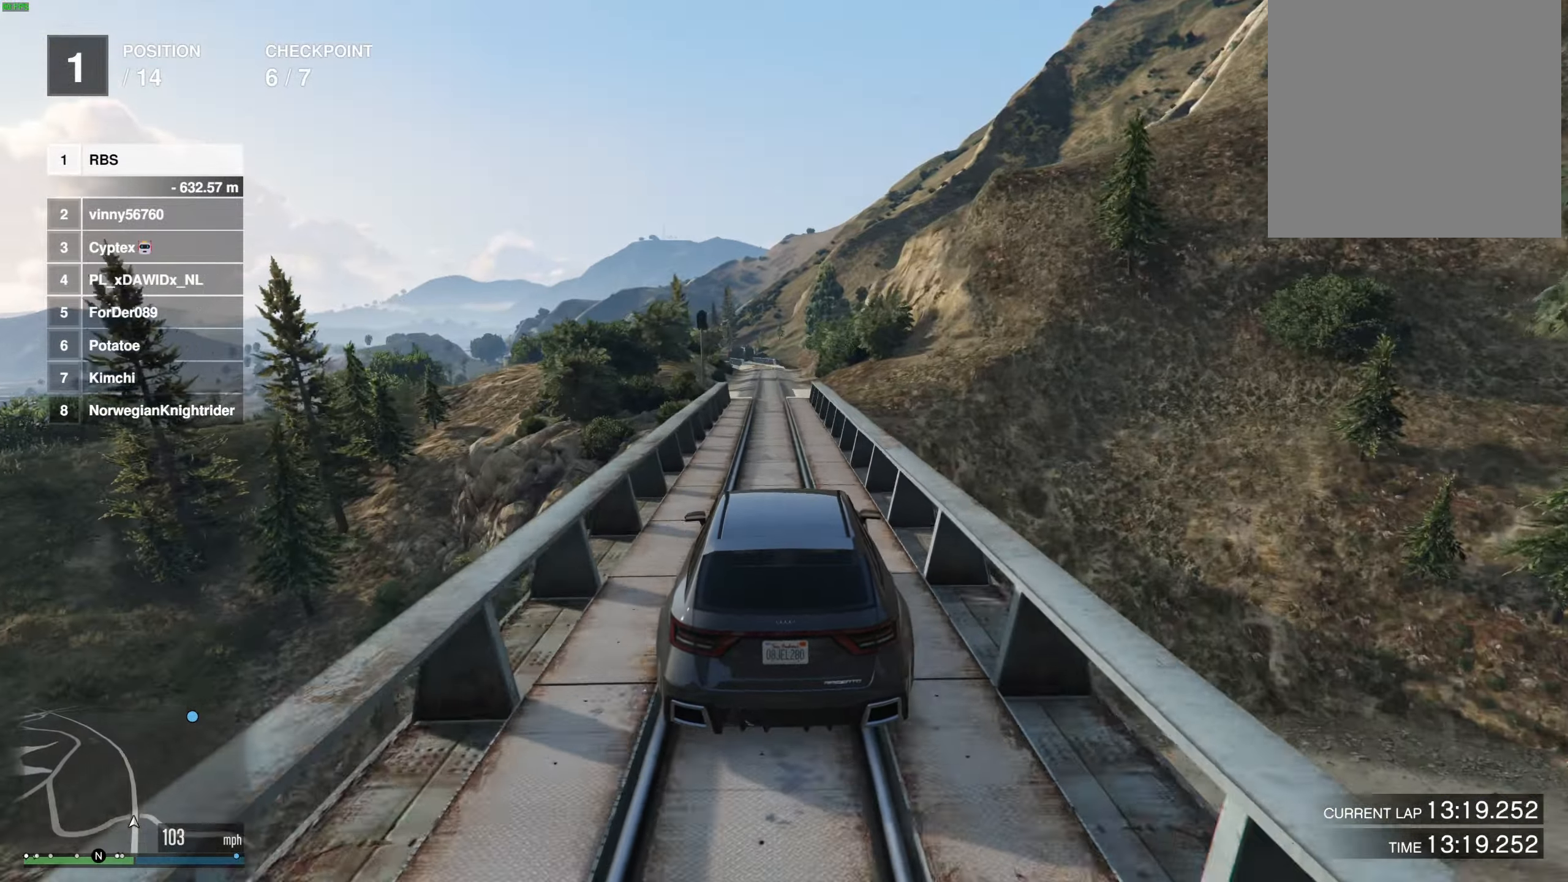
{"buttons": [], "left_stick": "center", "right_stick": "center", "events": []}